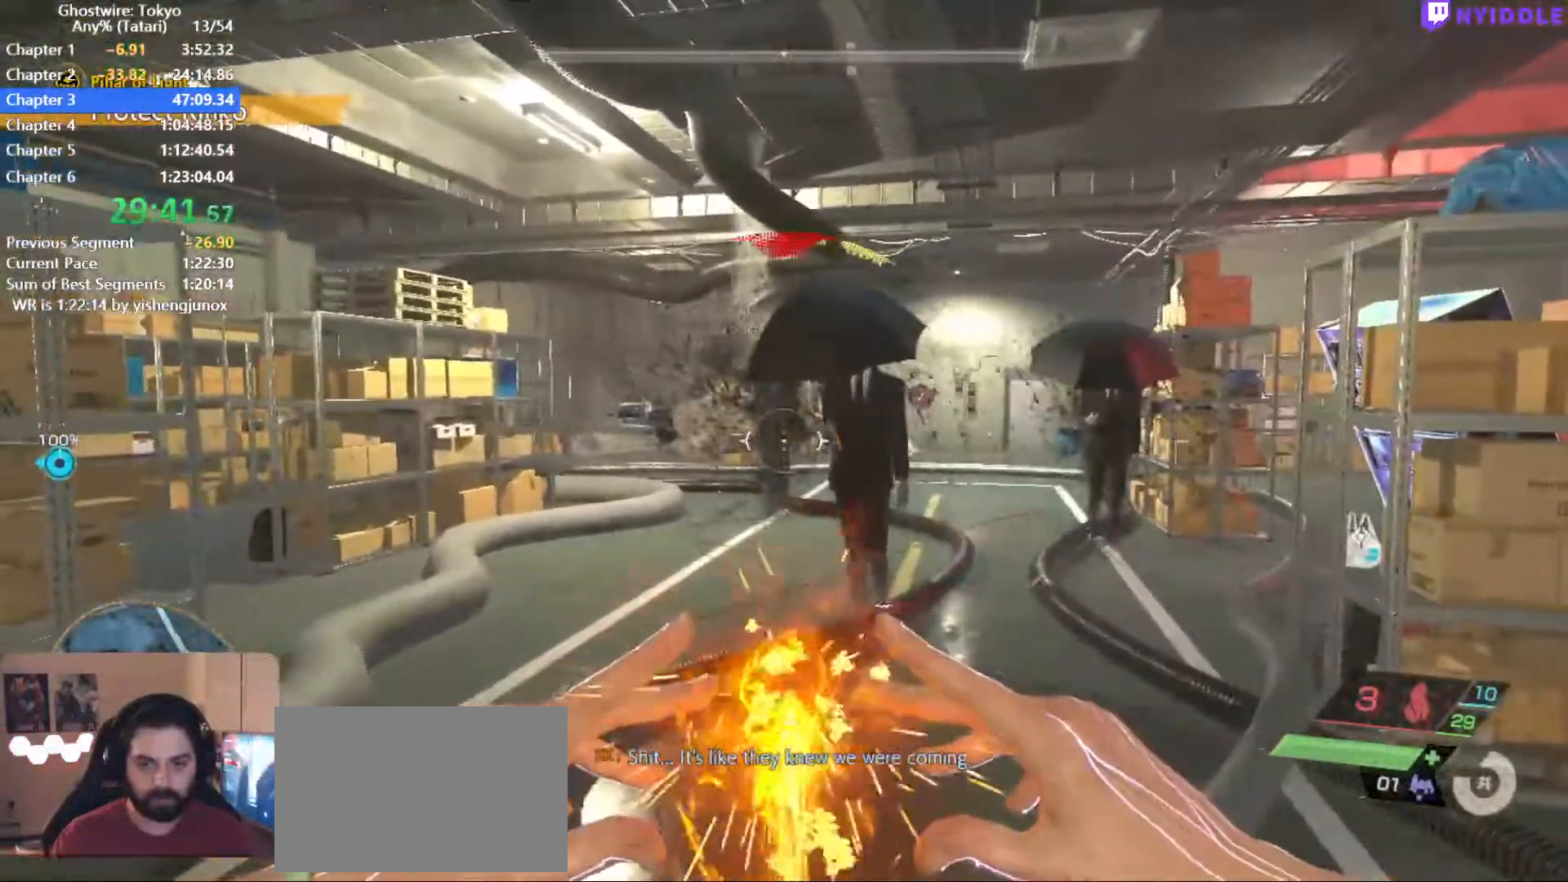
Gameplay with keyboard and mouse; each line is a JSON object with the keys and mouse buttons held at the frame after it. "events" lists presses ("down") and releases ("up") of "1", "2", "3", "4", "5", "a", "alt", "c", "ctrl", "d", "e", "escape", "f", "q", "r", "s", "shift", "space", "tab", "v", "w", "x", "z", "mouse_left", "mouse_middle", "mouse_right", "mouse_wheel_up" and "mouse_wheel_down" between this image and that frame as [ms after this image, input, new state], when the widget could be followed in between. "mouse_left", "mouse_middle", "mouse_right", "mouse_wheel_up", "mouse_wheel_down" = the "left", "middle", "right", "wheel_up", "wheel_down" buttons of the "mouse" list. No other keys are recorded. Not read: mouse_move.
{"keys": [], "mouse": ["left"], "events": [[400, "mouse_left", "down"]]}
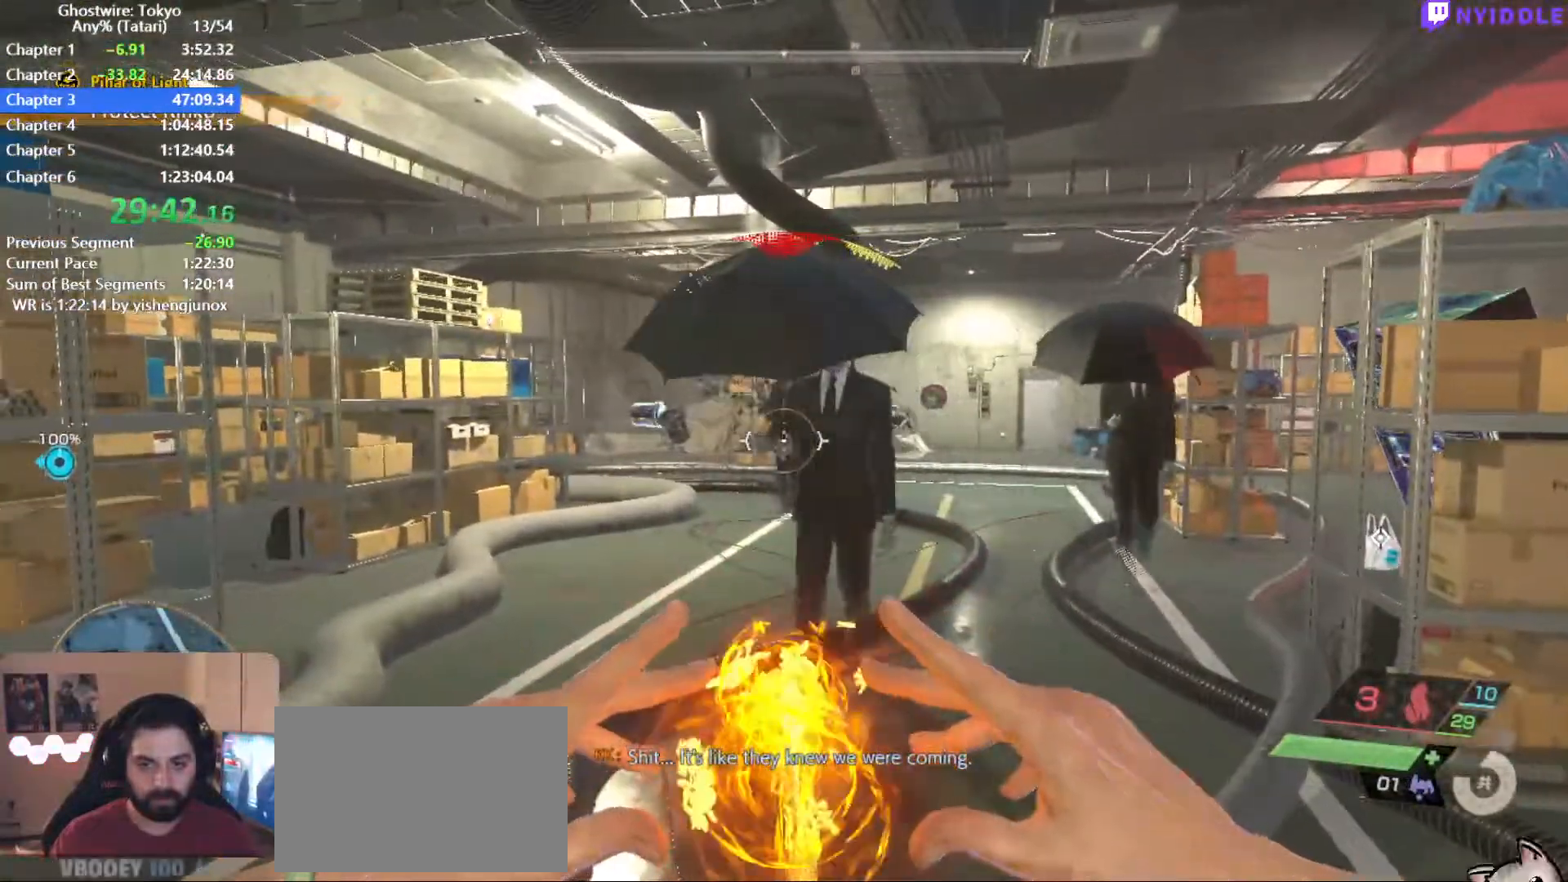
{"keys": [], "mouse": [], "events": [[34, "mouse_left", "up"], [417, "1", "down"], [450, "1", "up"]]}
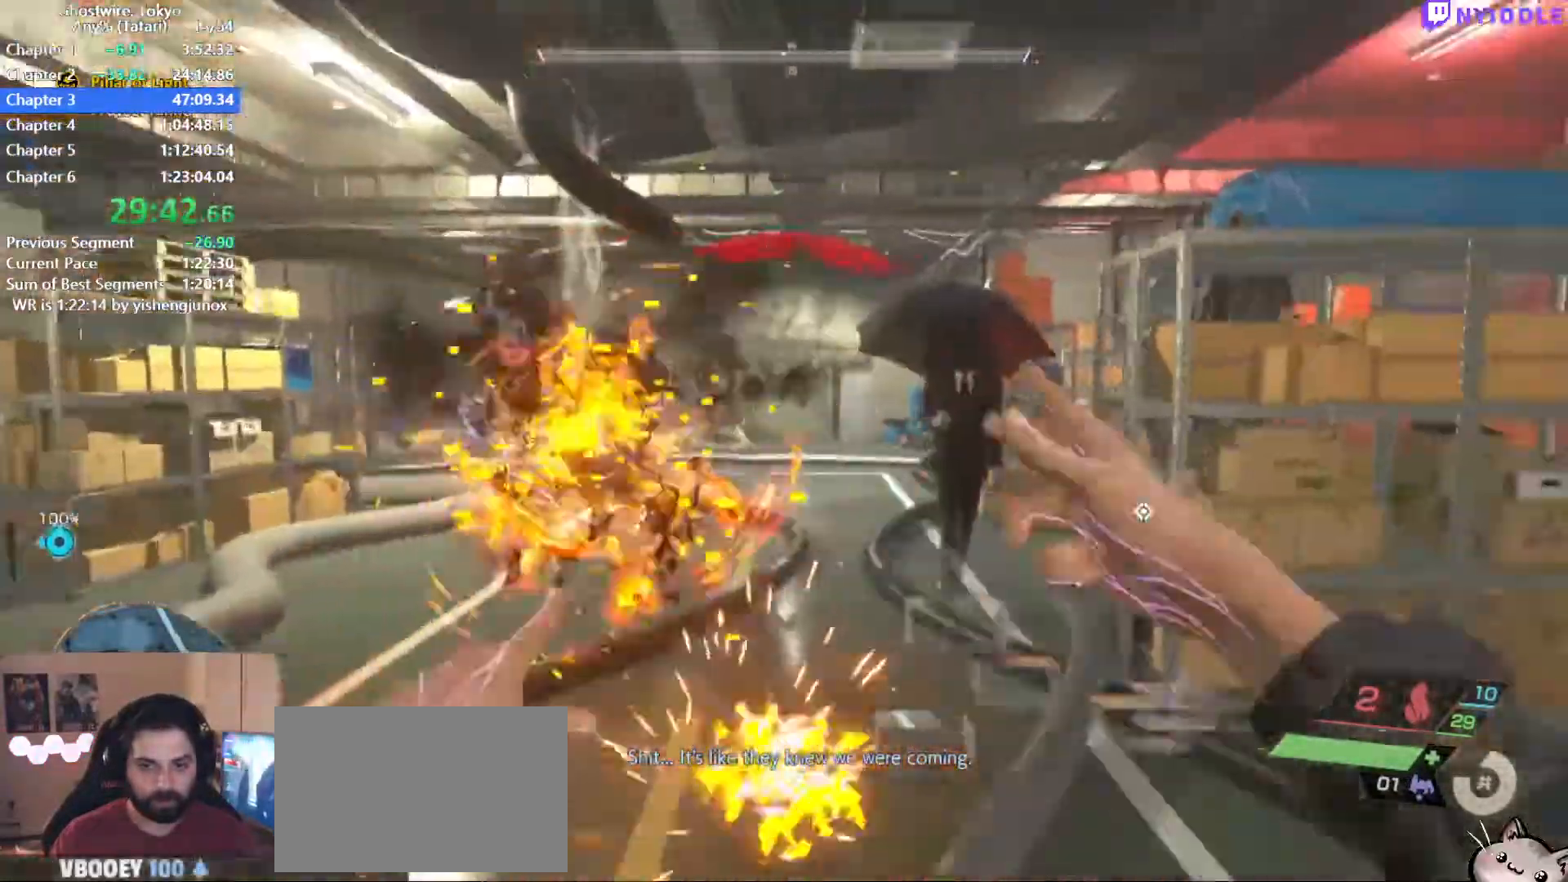
{"keys": [], "mouse": [], "events": [[234, "mouse_left", "down"], [284, "mouse_left", "up"], [384, "mouse_left", "down"], [467, "mouse_left", "up"]]}
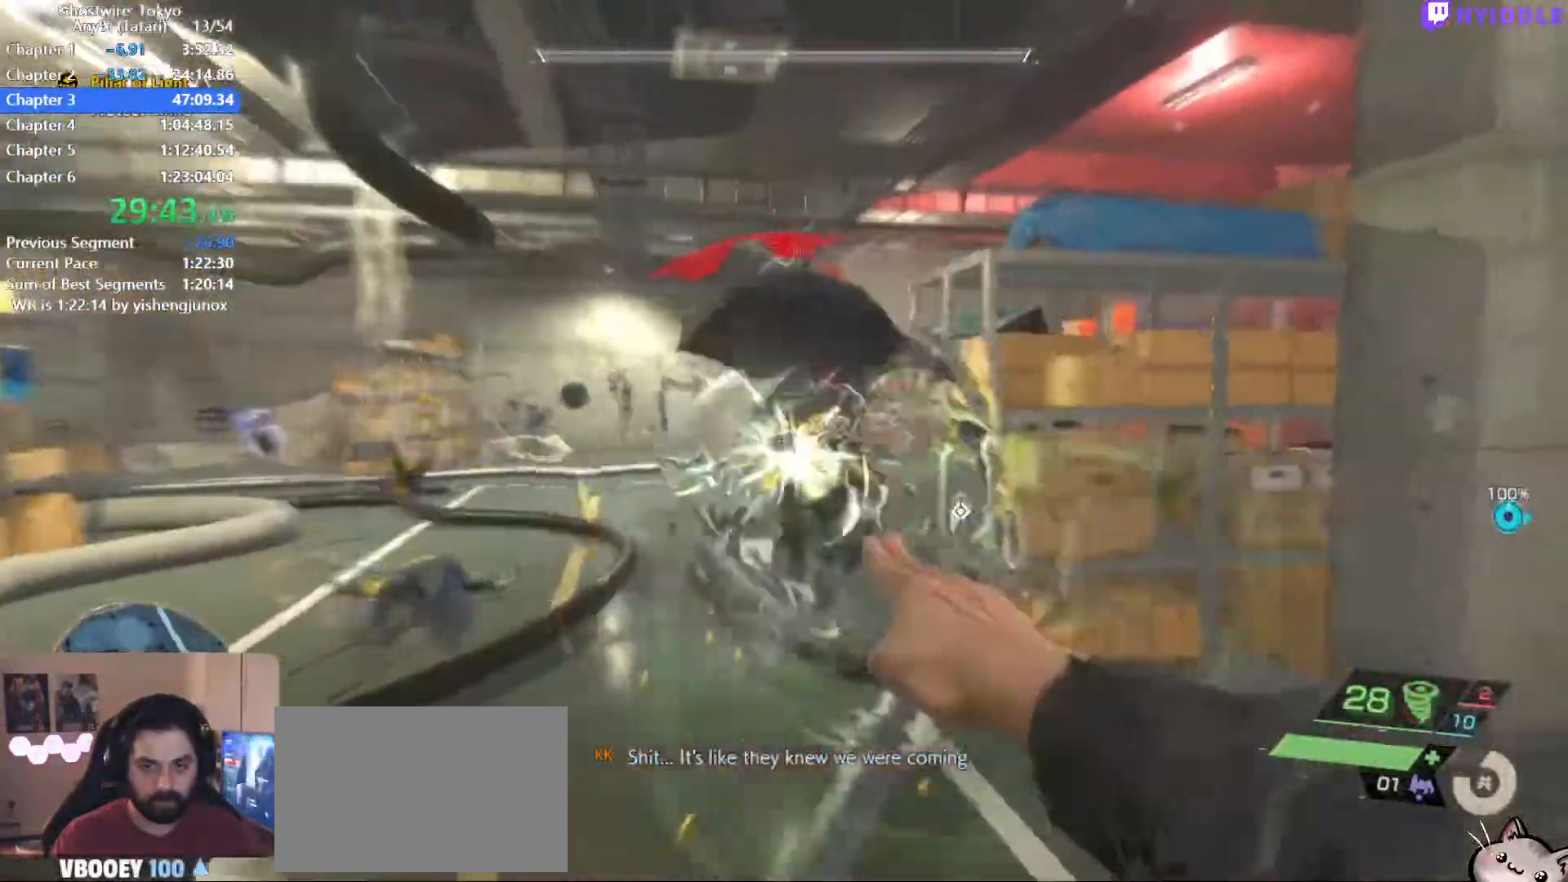
{"keys": [], "mouse": [], "events": [[67, "mouse_left", "down"], [117, "mouse_left", "up"], [200, "mouse_left", "down"], [300, "mouse_left", "up"], [400, "mouse_left", "down"], [450, "mouse_left", "up"]]}
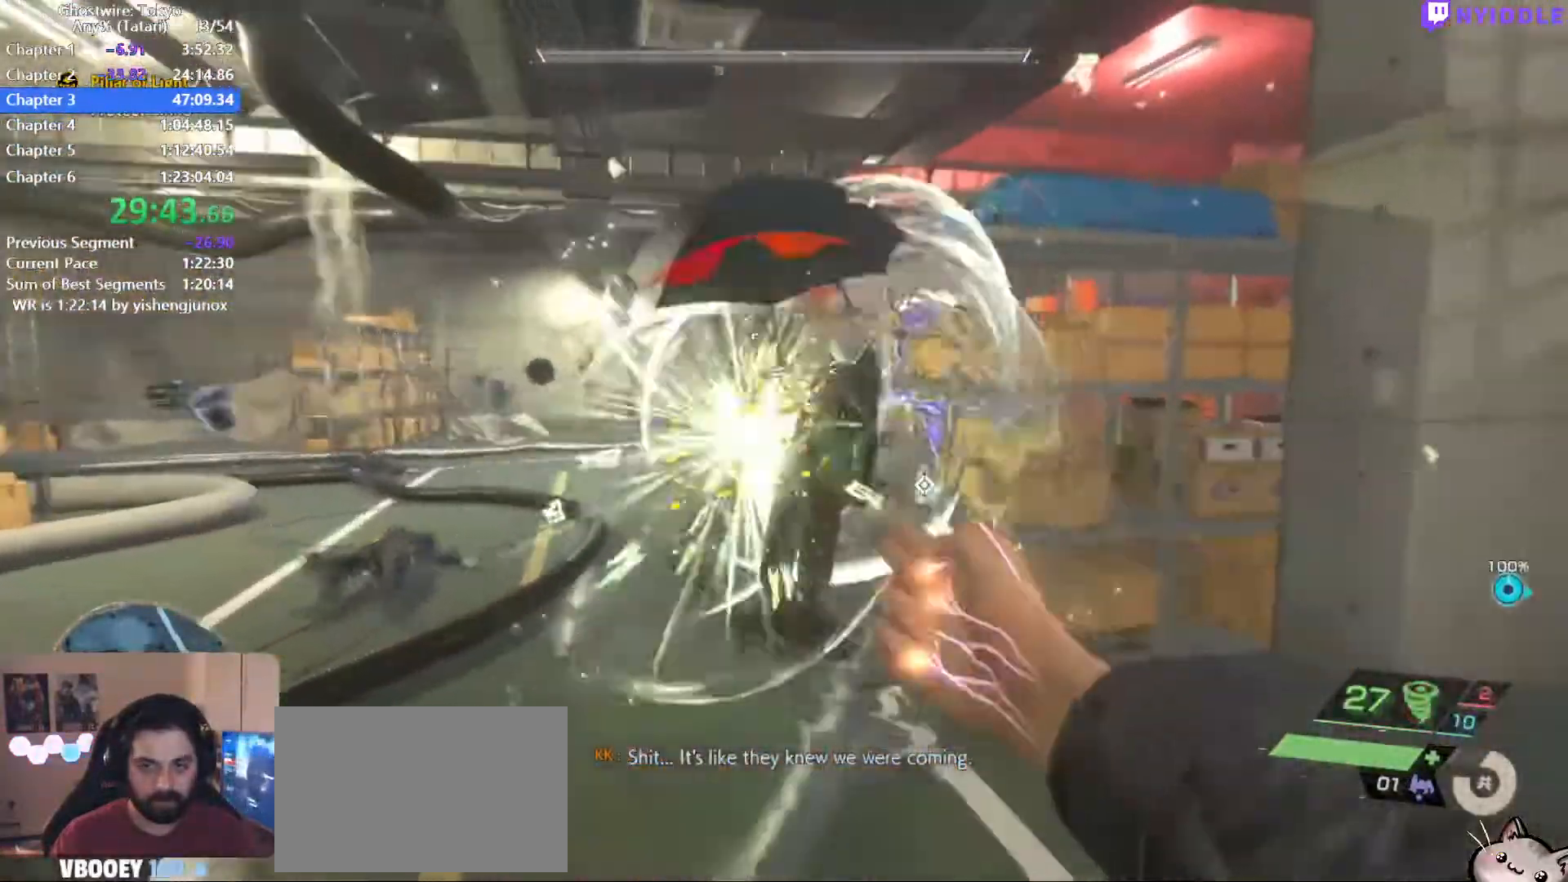
{"keys": ["a"], "mouse": ["left"], "events": [[34, "mouse_left", "down"], [84, "mouse_left", "up"], [217, "mouse_left", "down"], [267, "mouse_left", "up"], [367, "mouse_left", "down"], [417, "mouse_left", "up"], [450, "a", "down"], [500, "mouse_left", "down"]]}
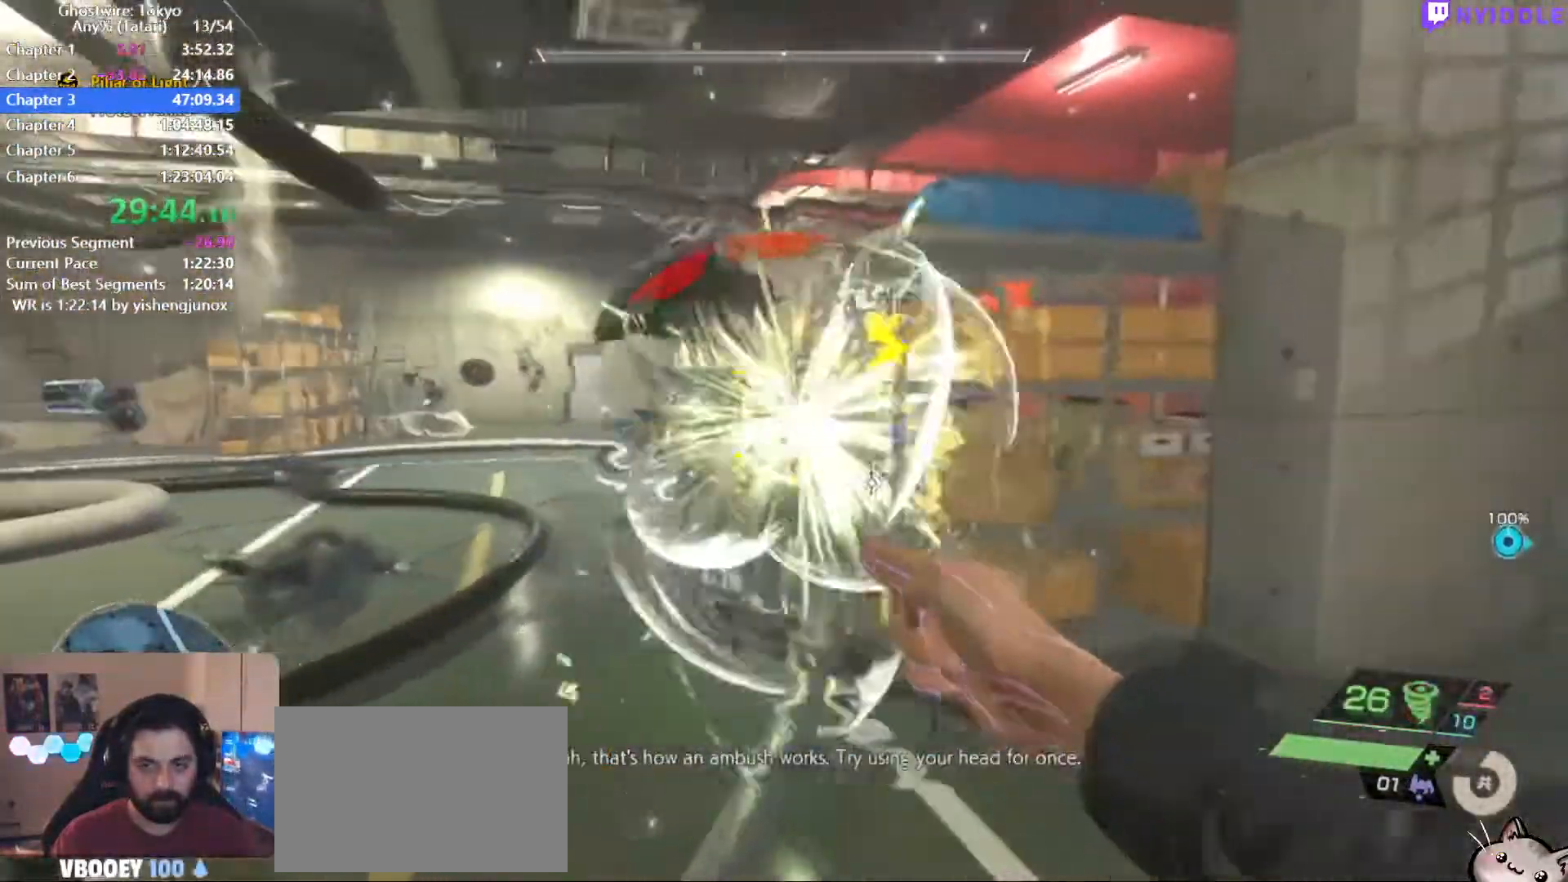
{"keys": ["w"], "mouse": [], "events": [[50, "a", "up"], [50, "mouse_left", "up"], [200, "mouse_left", "down"], [234, "mouse_left", "up"], [334, "mouse_left", "down"], [384, "mouse_left", "up"], [484, "w", "down"]]}
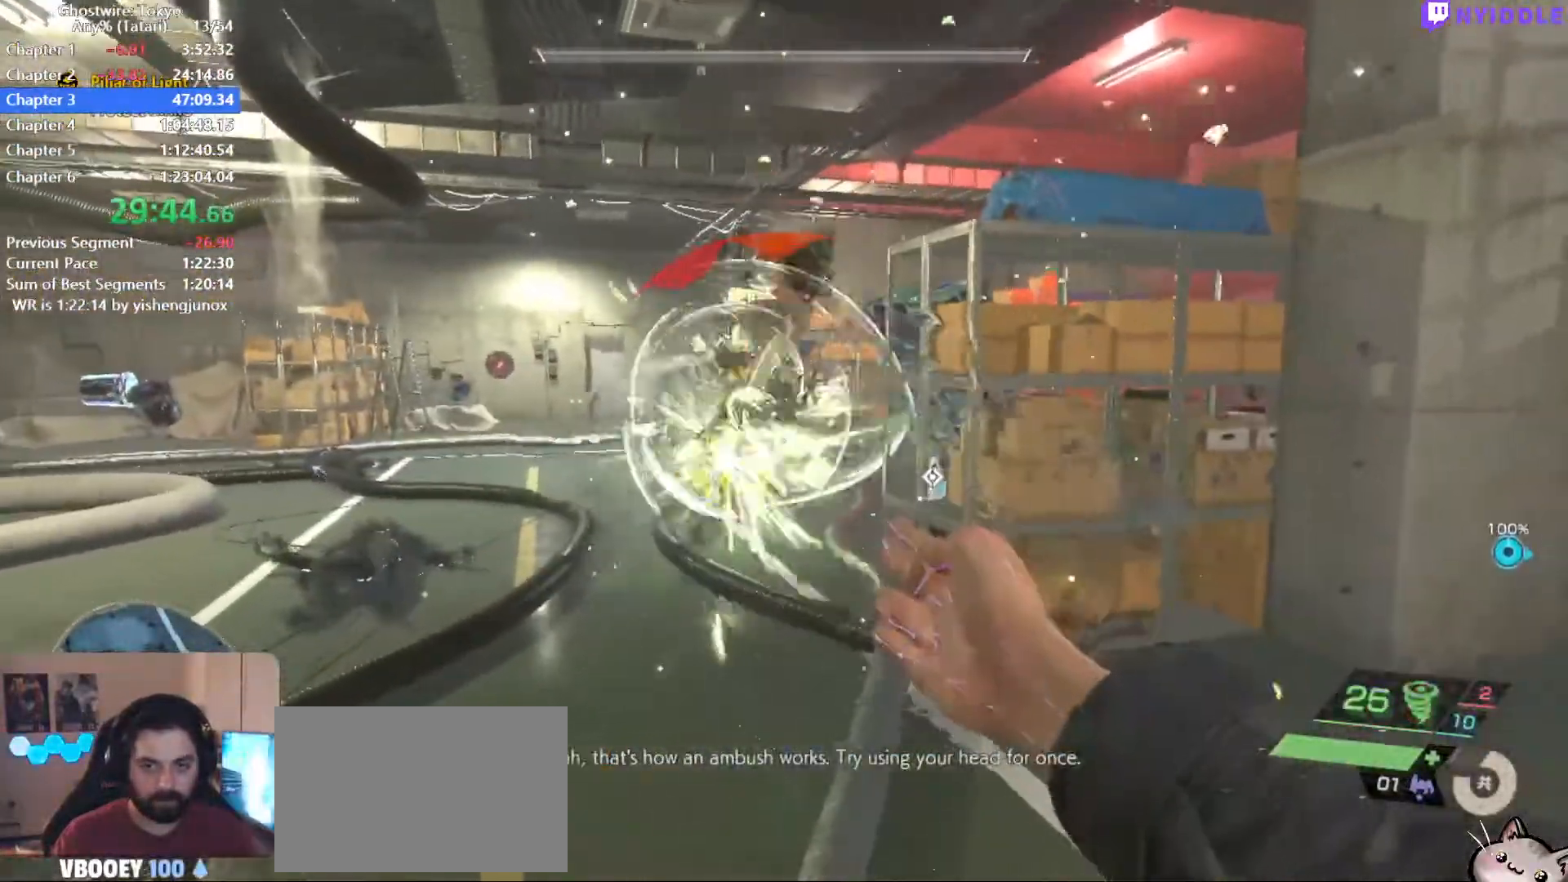
{"keys": [], "mouse": ["left"], "events": [[17, "a", "down"], [17, "mouse_left", "down"], [67, "mouse_left", "up"], [117, "a", "up"], [117, "w", "up"], [167, "mouse_left", "down"], [250, "mouse_left", "up"], [484, "mouse_left", "down"]]}
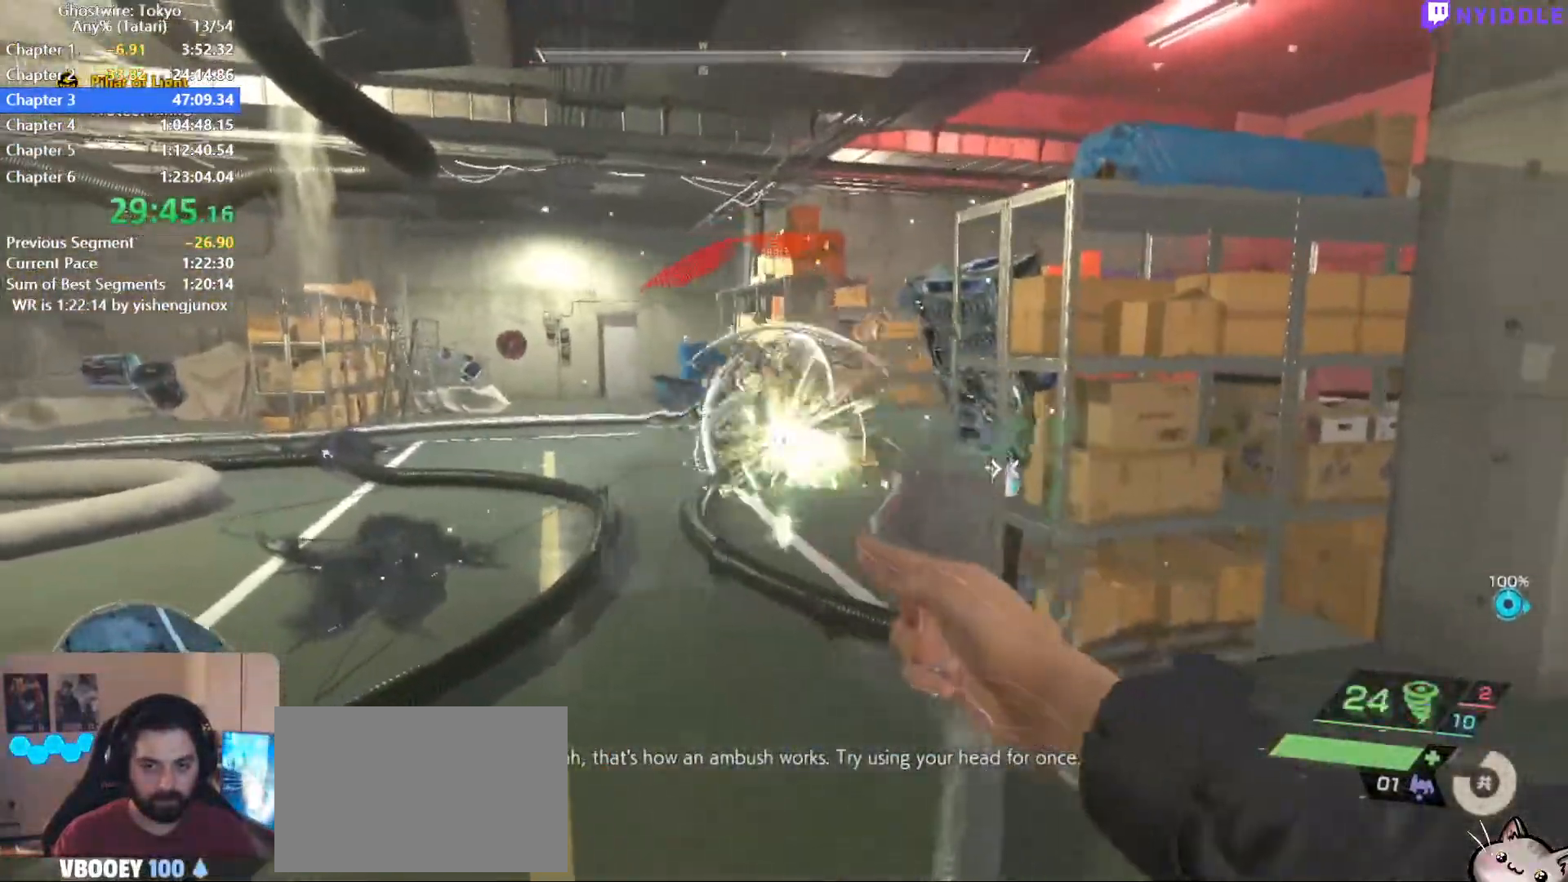
{"keys": [], "mouse": ["left"], "events": [[34, "mouse_left", "up"], [134, "mouse_left", "down"], [184, "mouse_left", "up"], [317, "mouse_left", "down"], [367, "mouse_left", "up"], [500, "mouse_left", "down"]]}
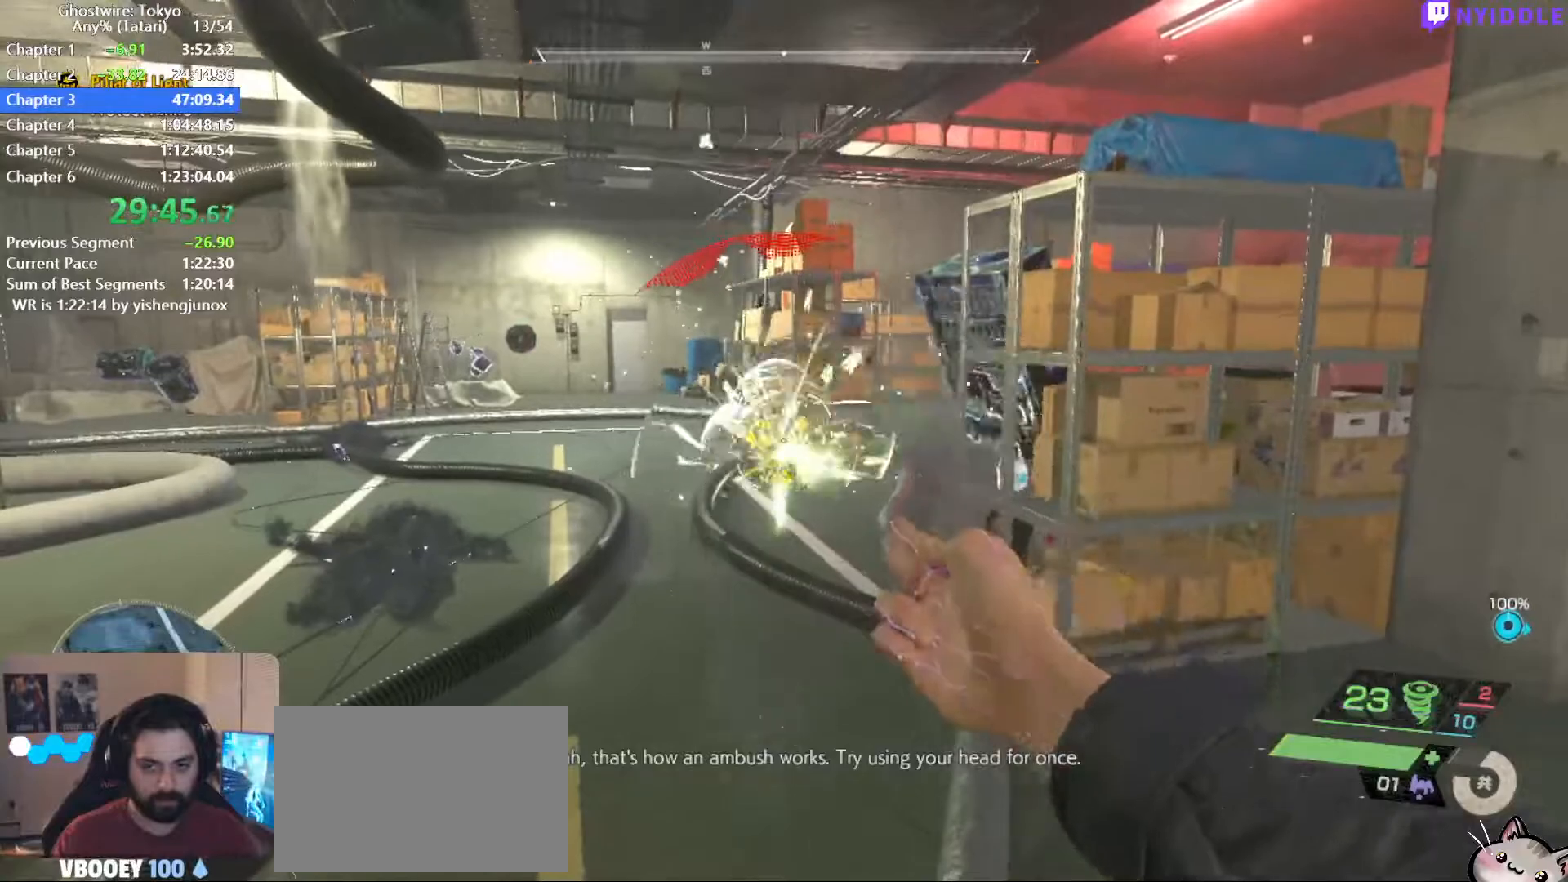
{"keys": [], "mouse": [], "events": [[50, "mouse_left", "up"], [150, "mouse_left", "down"], [234, "mouse_left", "up"], [334, "mouse_left", "down"], [384, "mouse_left", "up"]]}
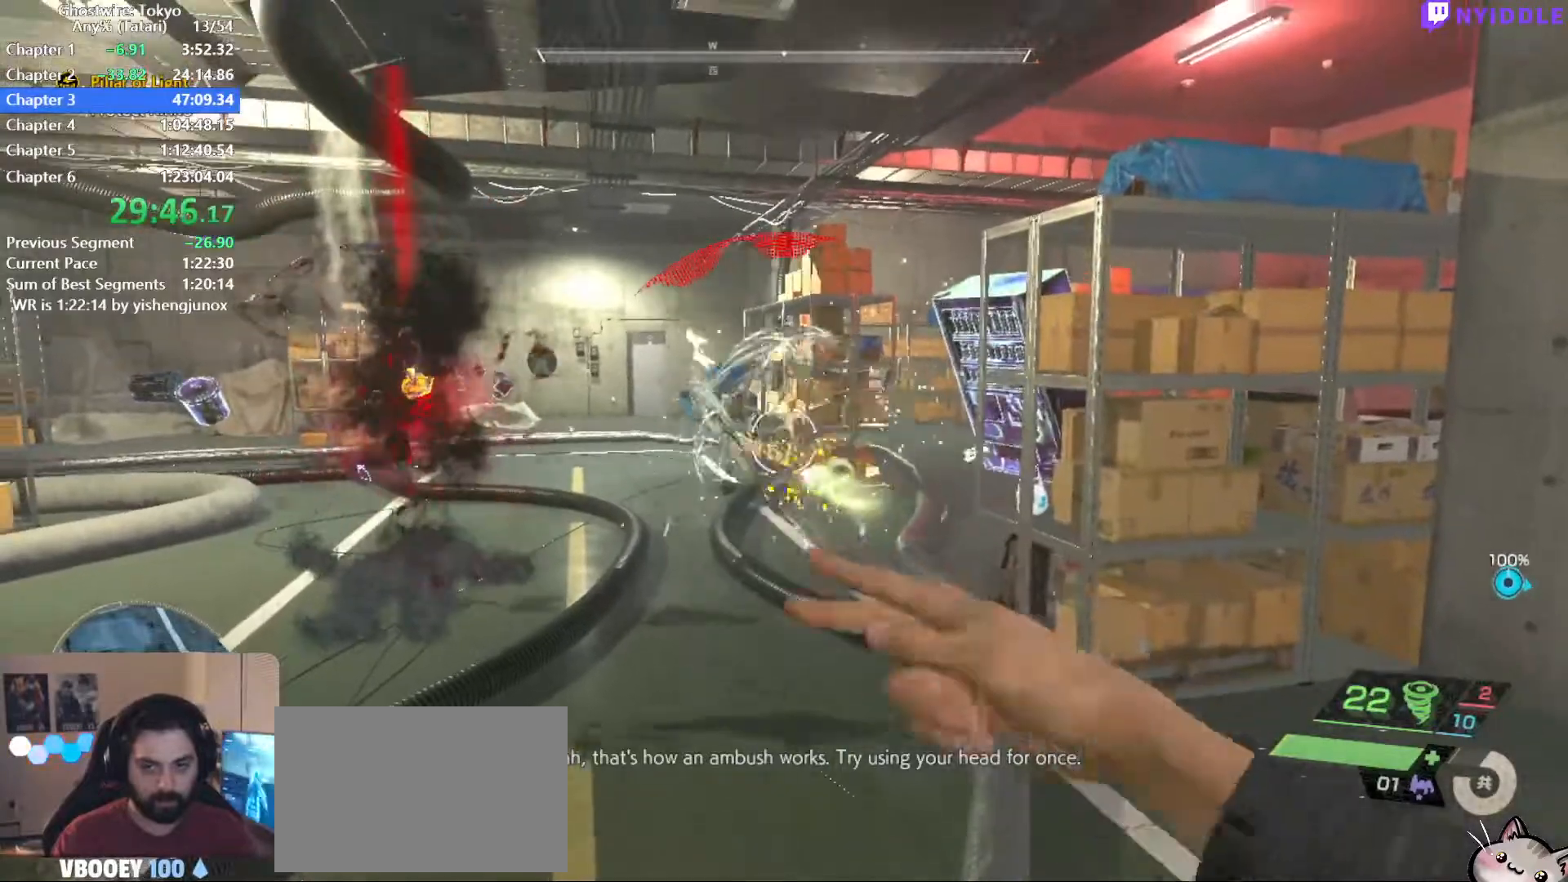
{"keys": ["s"], "mouse": [], "events": [[17, "mouse_left", "down"], [67, "s", "down"], [117, "mouse_left", "up"], [200, "mouse_left", "down"], [200, "s", "up"], [250, "mouse_left", "up"], [400, "s", "down"]]}
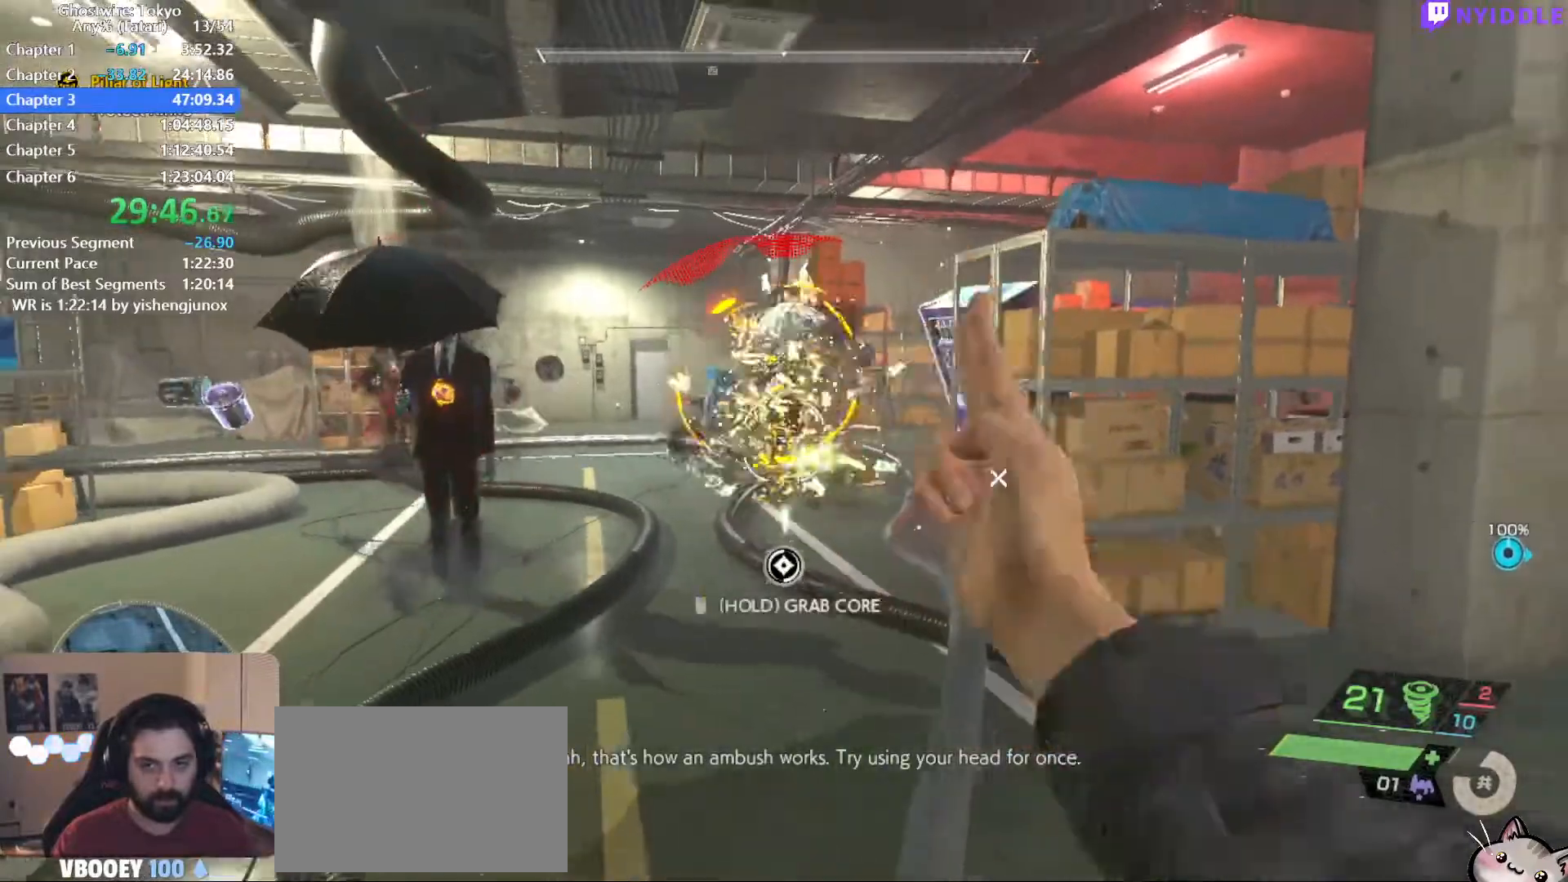
{"keys": [], "mouse": [], "events": [[34, "s", "up"], [84, "mouse_left", "down"], [134, "mouse_left", "up"], [184, "s", "down"], [317, "a", "down"], [417, "s", "up"], [450, "a", "up"], [450, "mouse_left", "down"], [500, "mouse_left", "up"]]}
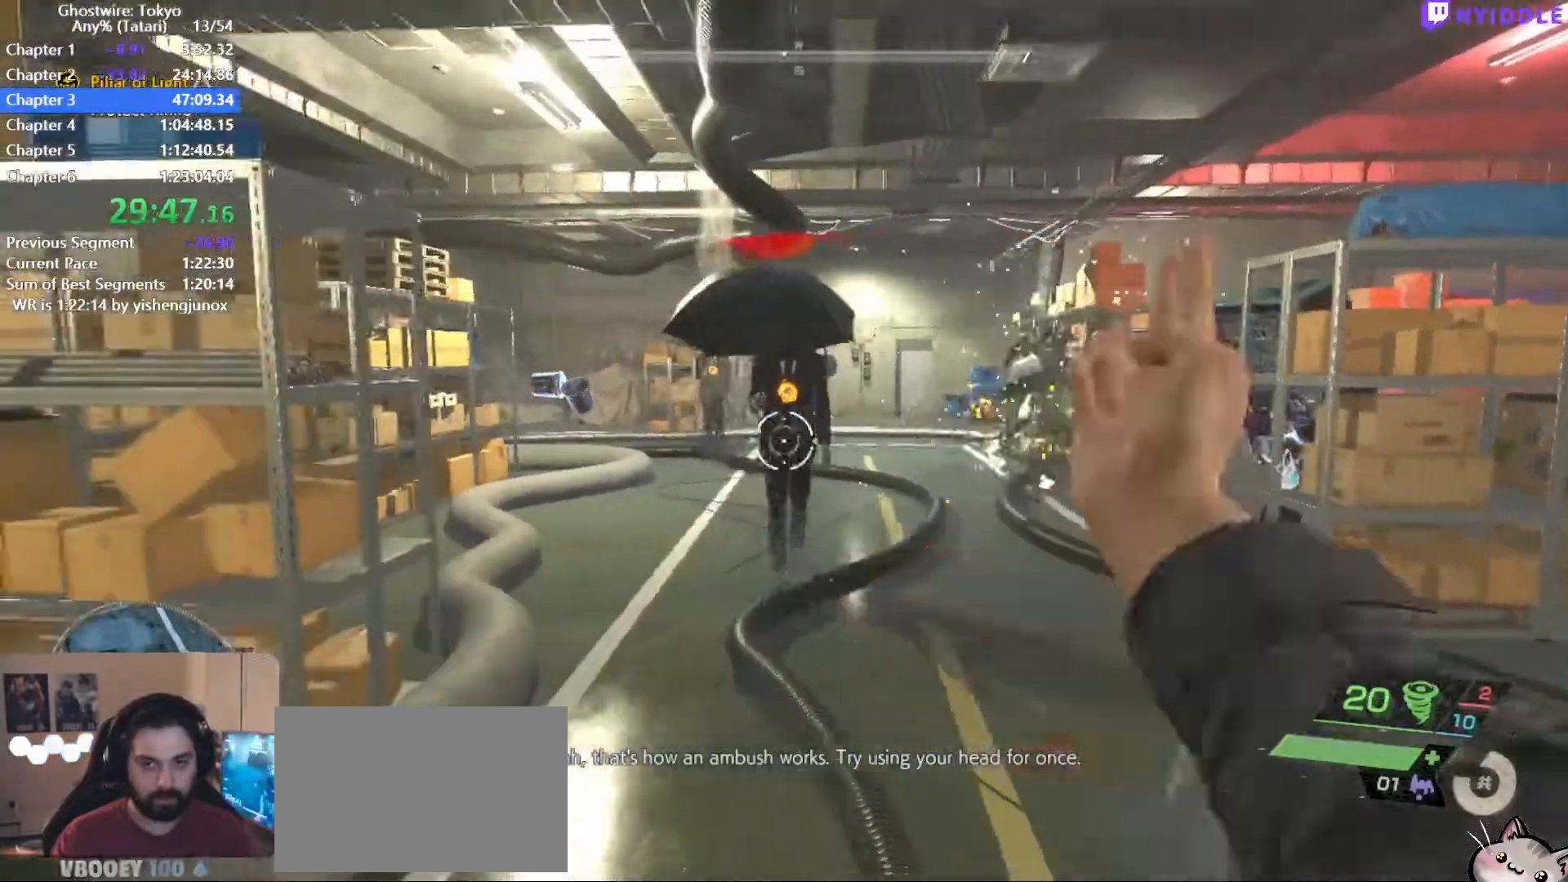
{"keys": [], "mouse": [], "events": [[150, "mouse_left", "down"], [200, "mouse_left", "up"], [284, "s", "down"], [384, "mouse_left", "down"], [384, "s", "up"], [434, "mouse_left", "up"]]}
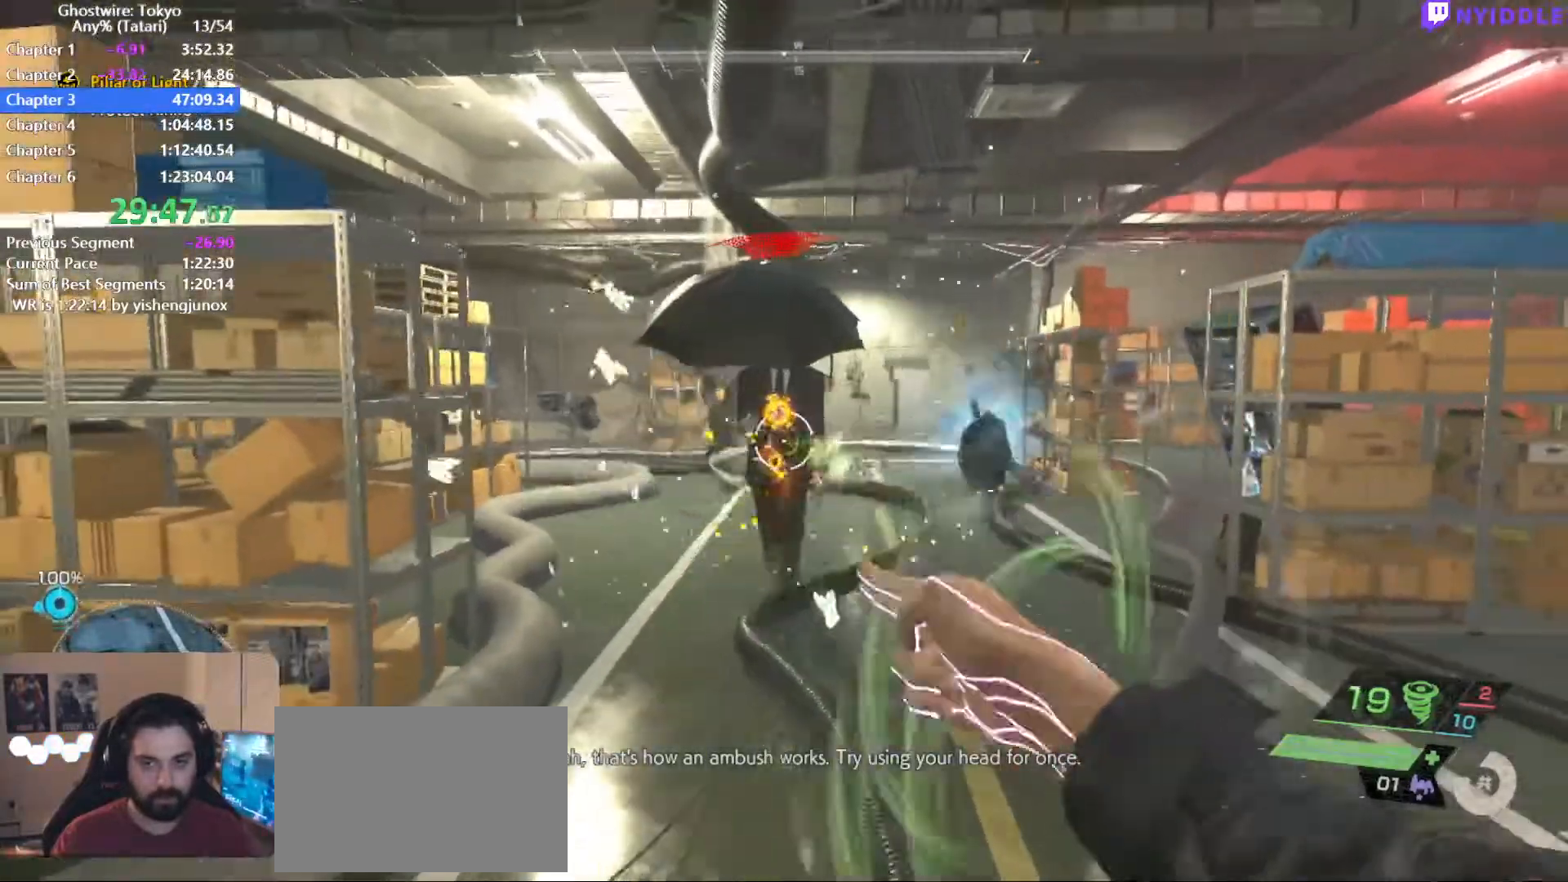
{"keys": ["w"], "mouse": ["left"], "events": [[17, "mouse_left", "down"], [67, "mouse_left", "up"], [167, "s", "down"], [200, "mouse_left", "down"], [200, "s", "up"], [250, "mouse_left", "up"], [400, "w", "down"], [484, "mouse_left", "down"]]}
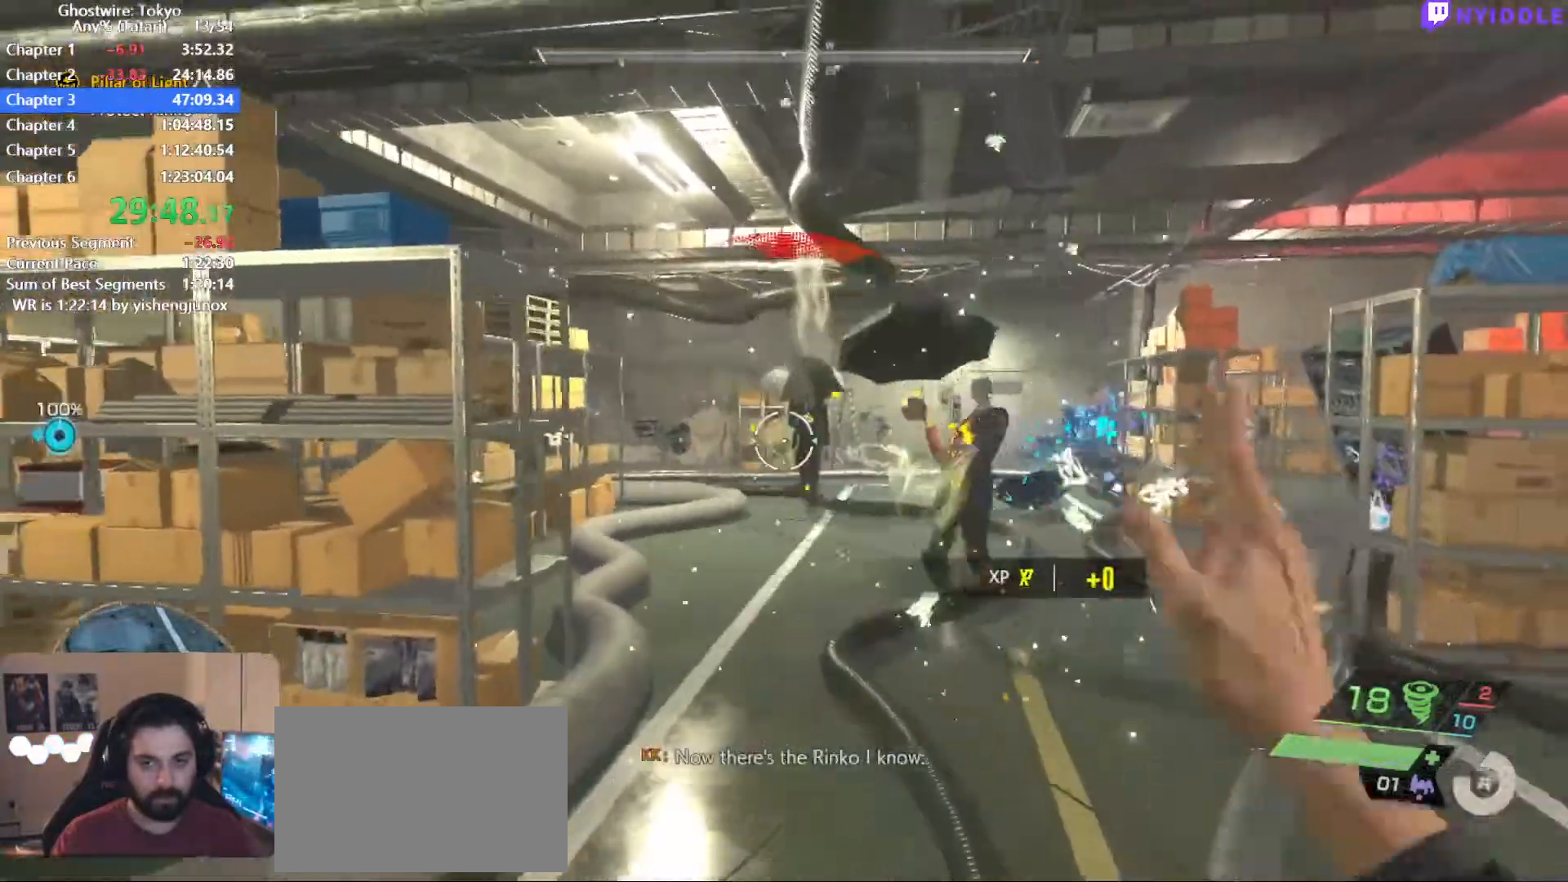
{"keys": [], "mouse": ["left"], "events": [[34, "mouse_left", "up"], [34, "w", "up"], [184, "mouse_left", "down"], [234, "mouse_left", "up"], [234, "w", "down"], [317, "mouse_left", "down"], [317, "w", "up"], [417, "mouse_left", "up"], [500, "mouse_left", "down"]]}
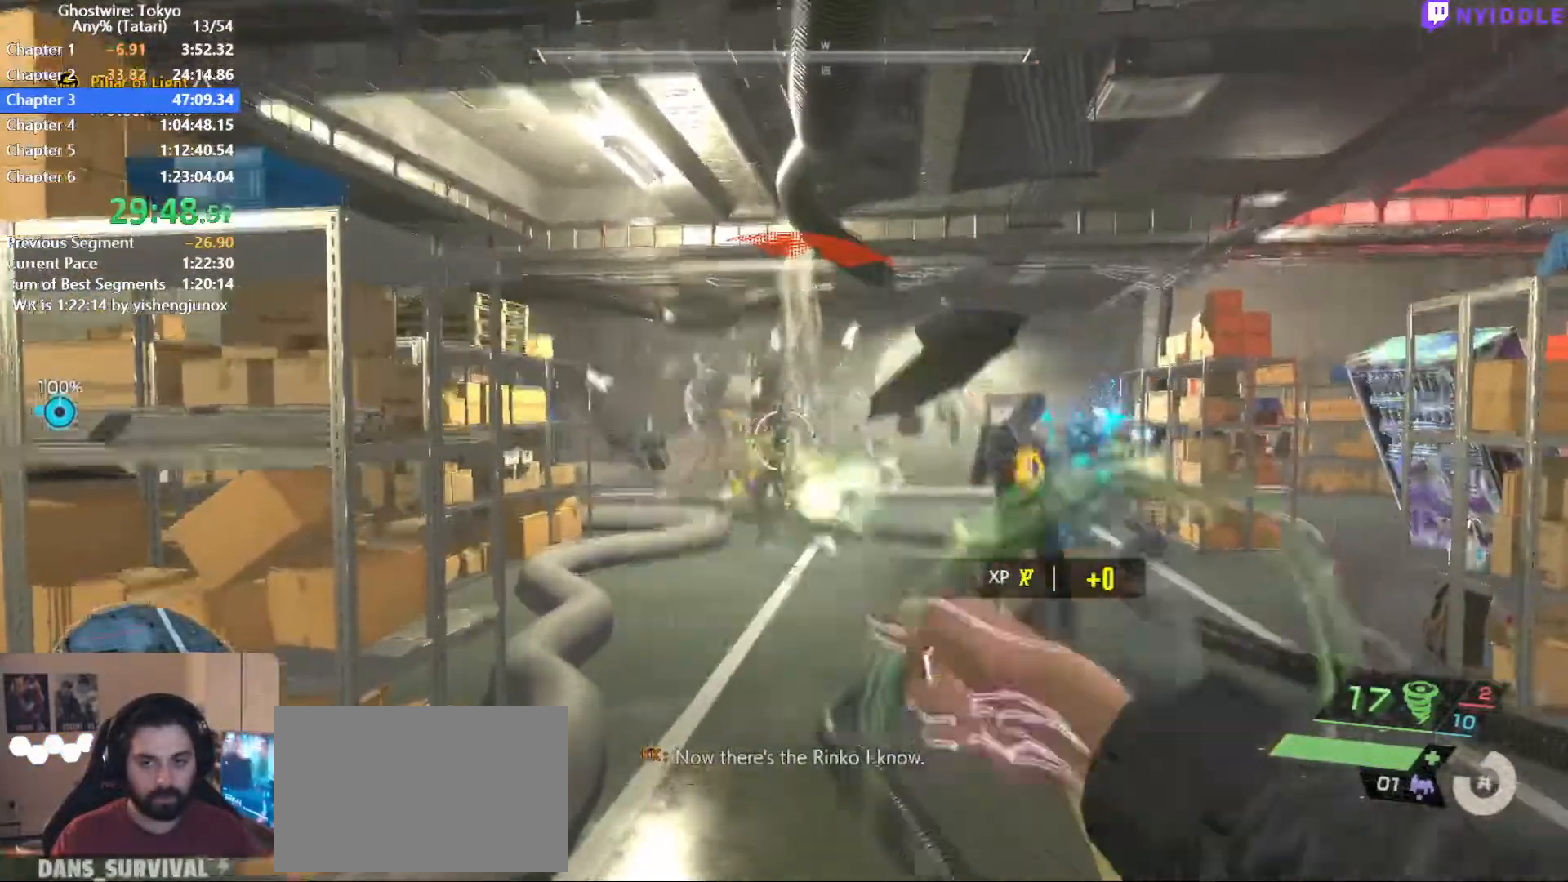
{"keys": [], "mouse": [], "events": [[100, "mouse_left", "up"], [367, "mouse_left", "down"], [484, "mouse_left", "up"]]}
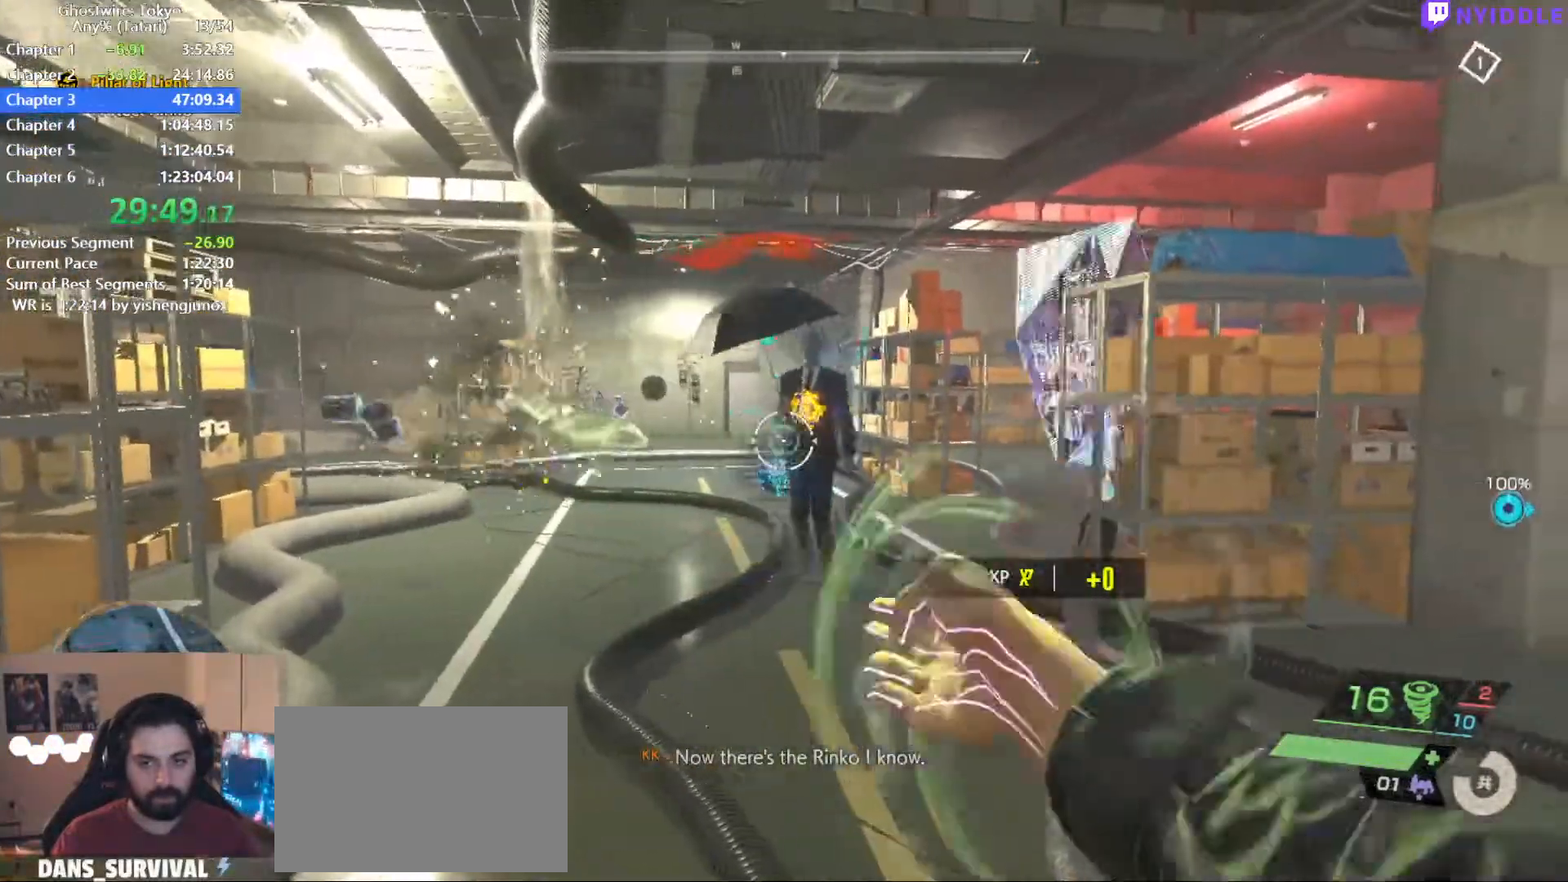
{"keys": ["w"], "mouse": [], "events": [[67, "mouse_left", "down"], [117, "mouse_left", "up"], [167, "w", "down"], [450, "mouse_left", "down"], [484, "mouse_left", "up"]]}
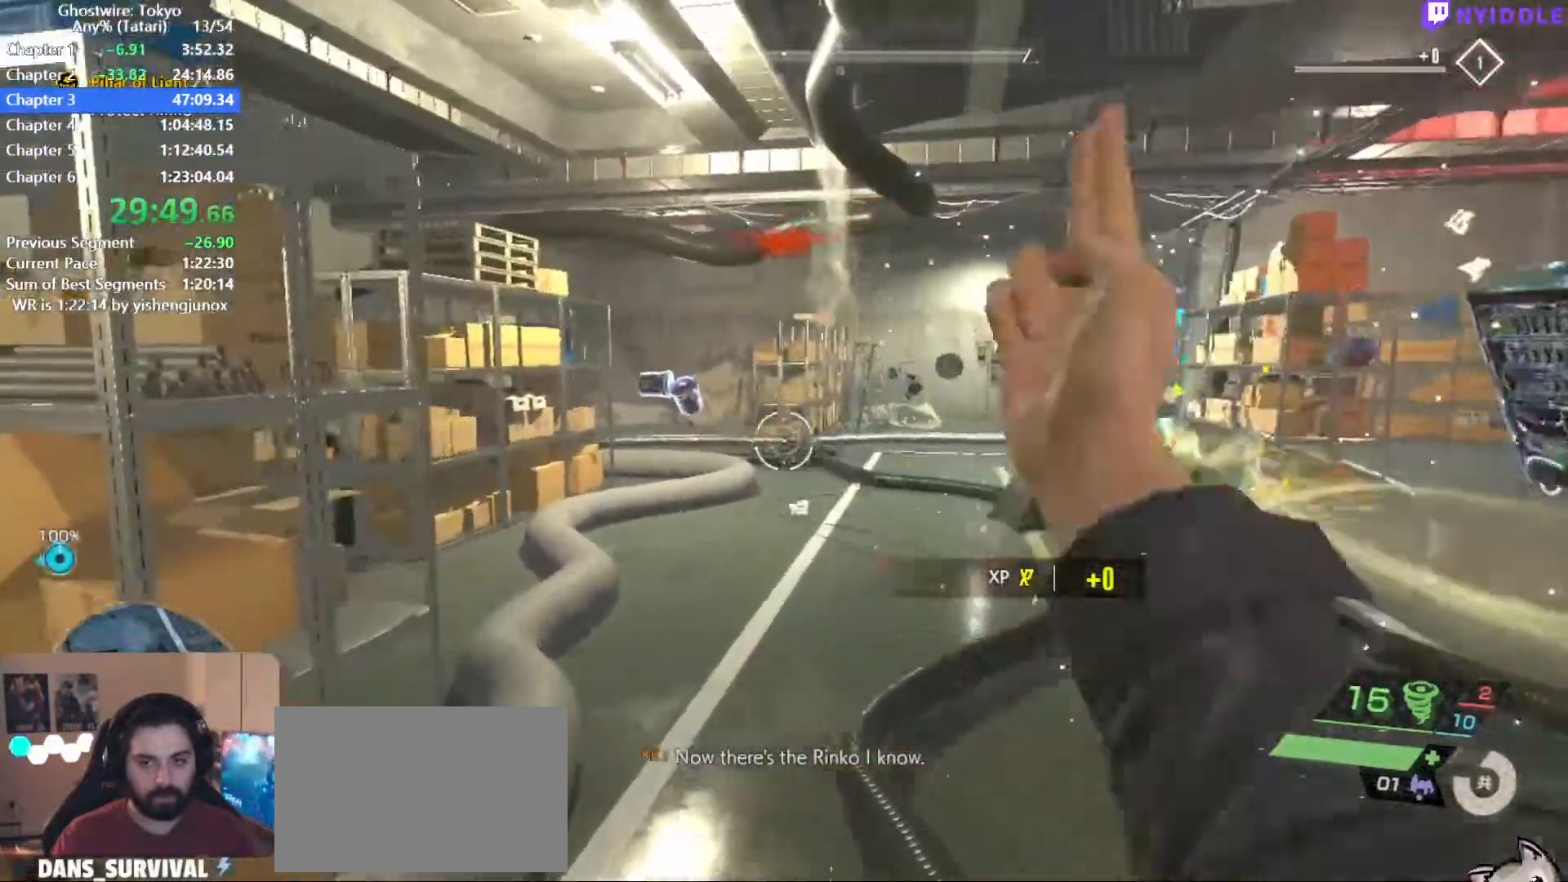
{"keys": [], "mouse": ["left"], "events": [[34, "w", "up"], [234, "s", "down"], [317, "s", "up"], [500, "mouse_left", "down"]]}
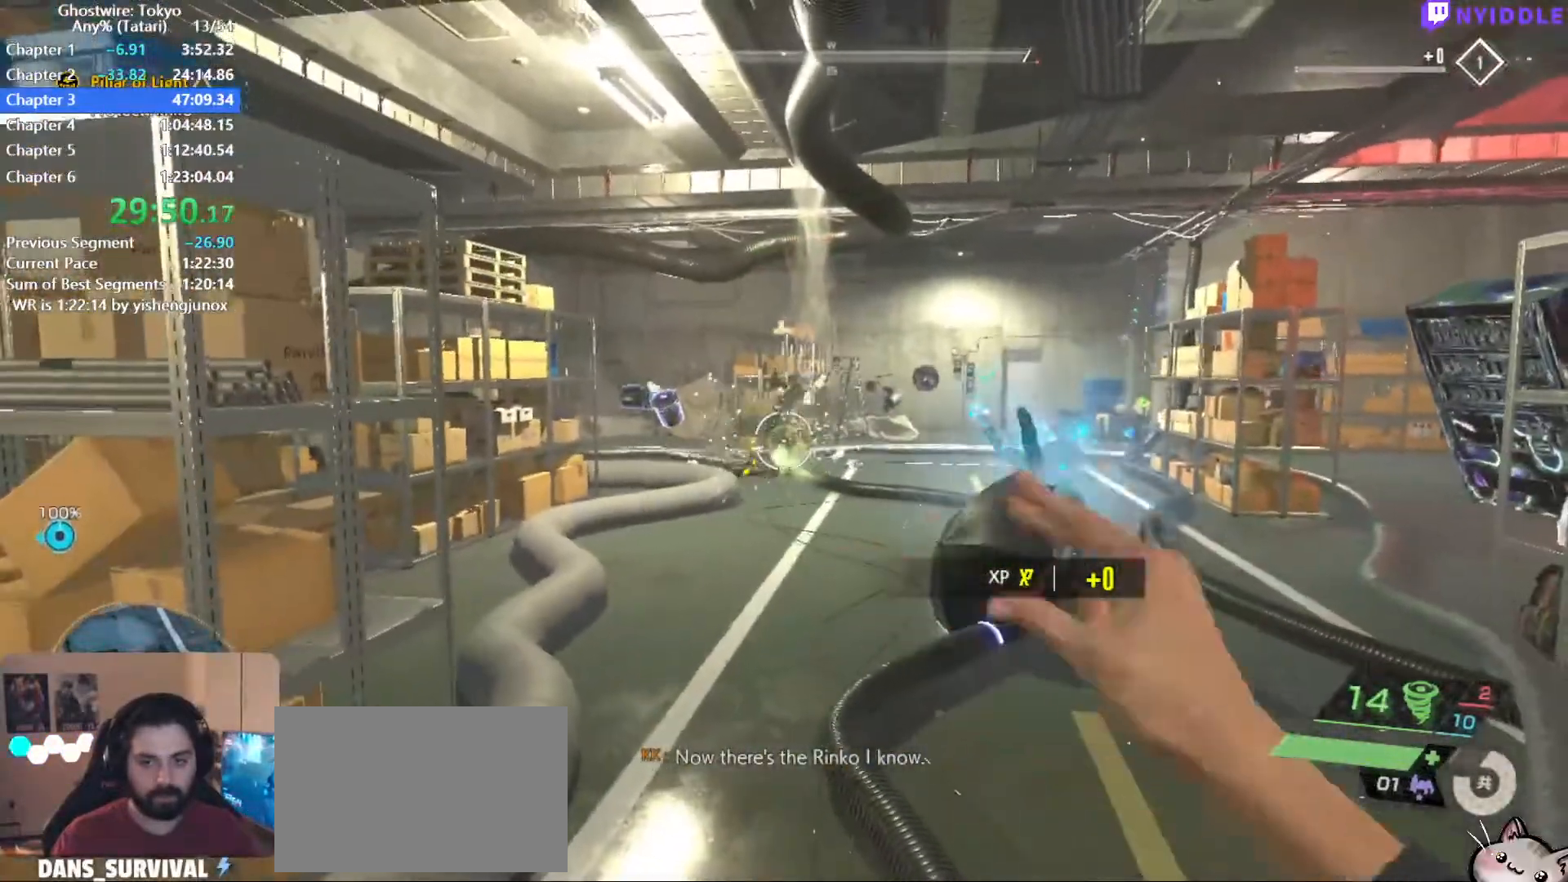
{"keys": ["a", "w"], "mouse": [], "events": [[50, "mouse_left", "up"], [50, "w", "down"], [184, "a", "down"], [234, "w", "up"], [434, "w", "down"]]}
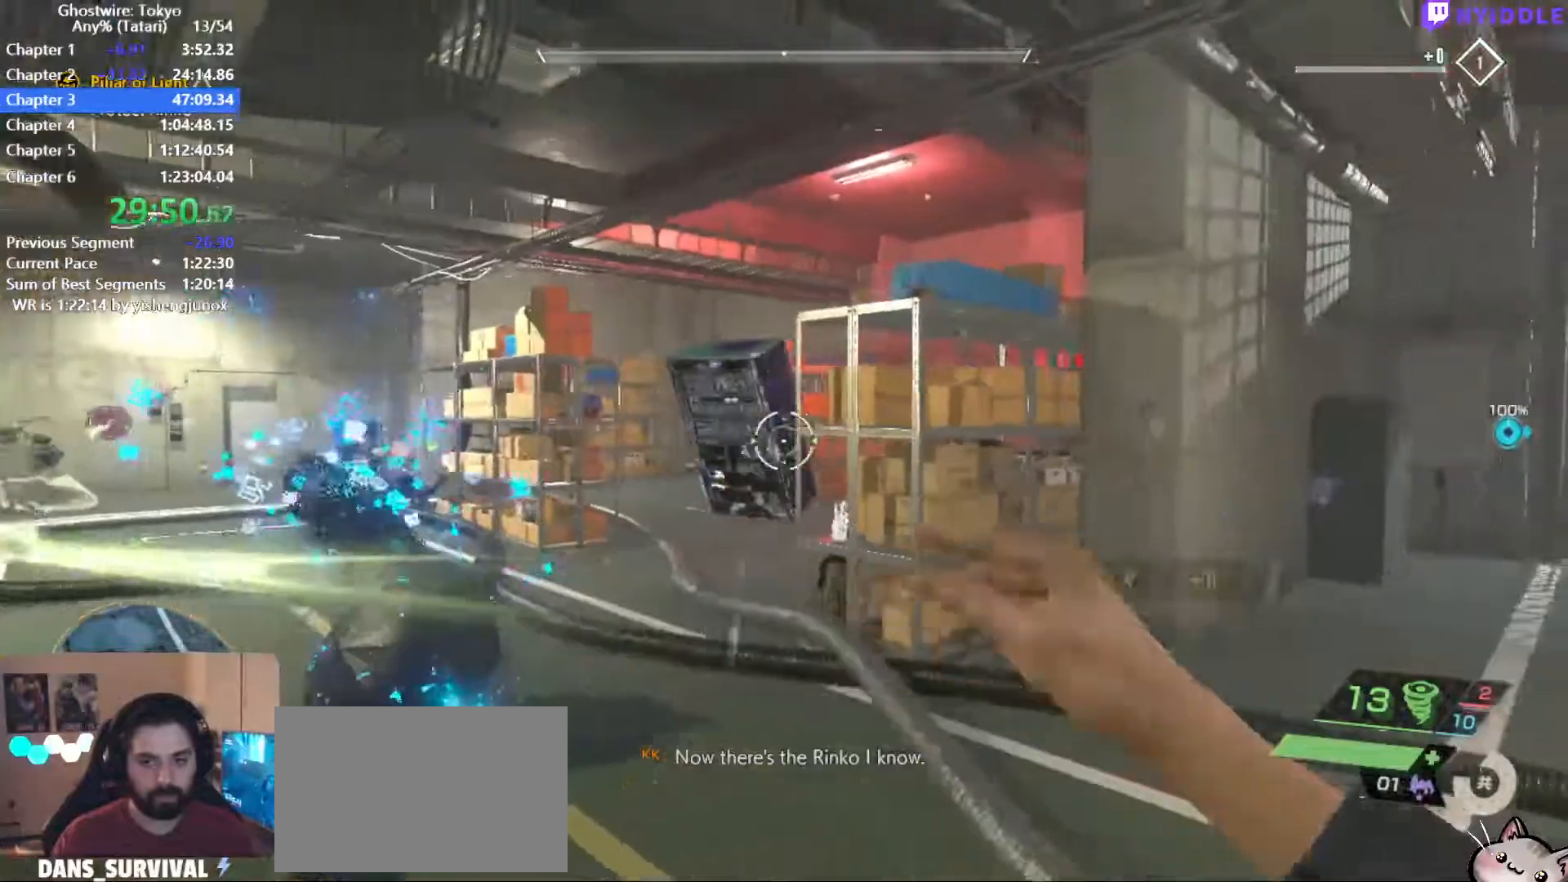
{"keys": ["s"], "mouse": ["right"], "events": [[117, "mouse_left", "down"], [117, "w", "up"], [167, "a", "up"], [167, "mouse_left", "up"], [250, "s", "down"], [350, "mouse_right", "down"]]}
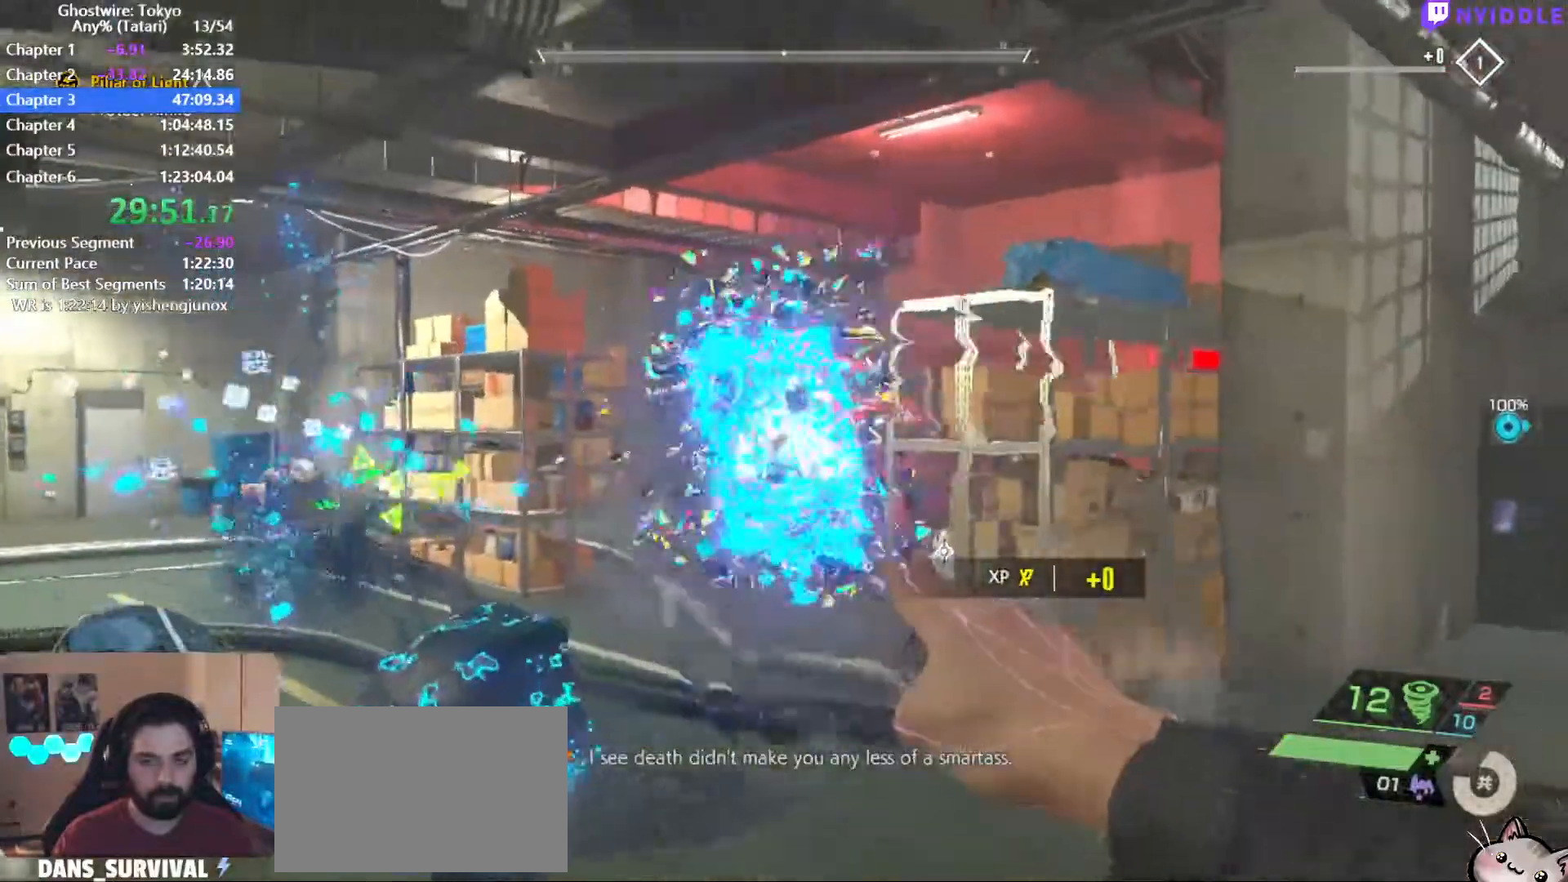
{"keys": ["s"], "mouse": [], "events": [[267, "d", "down"], [317, "d", "up"], [417, "mouse_right", "up"], [450, "3", "down"], [500, "3", "up"]]}
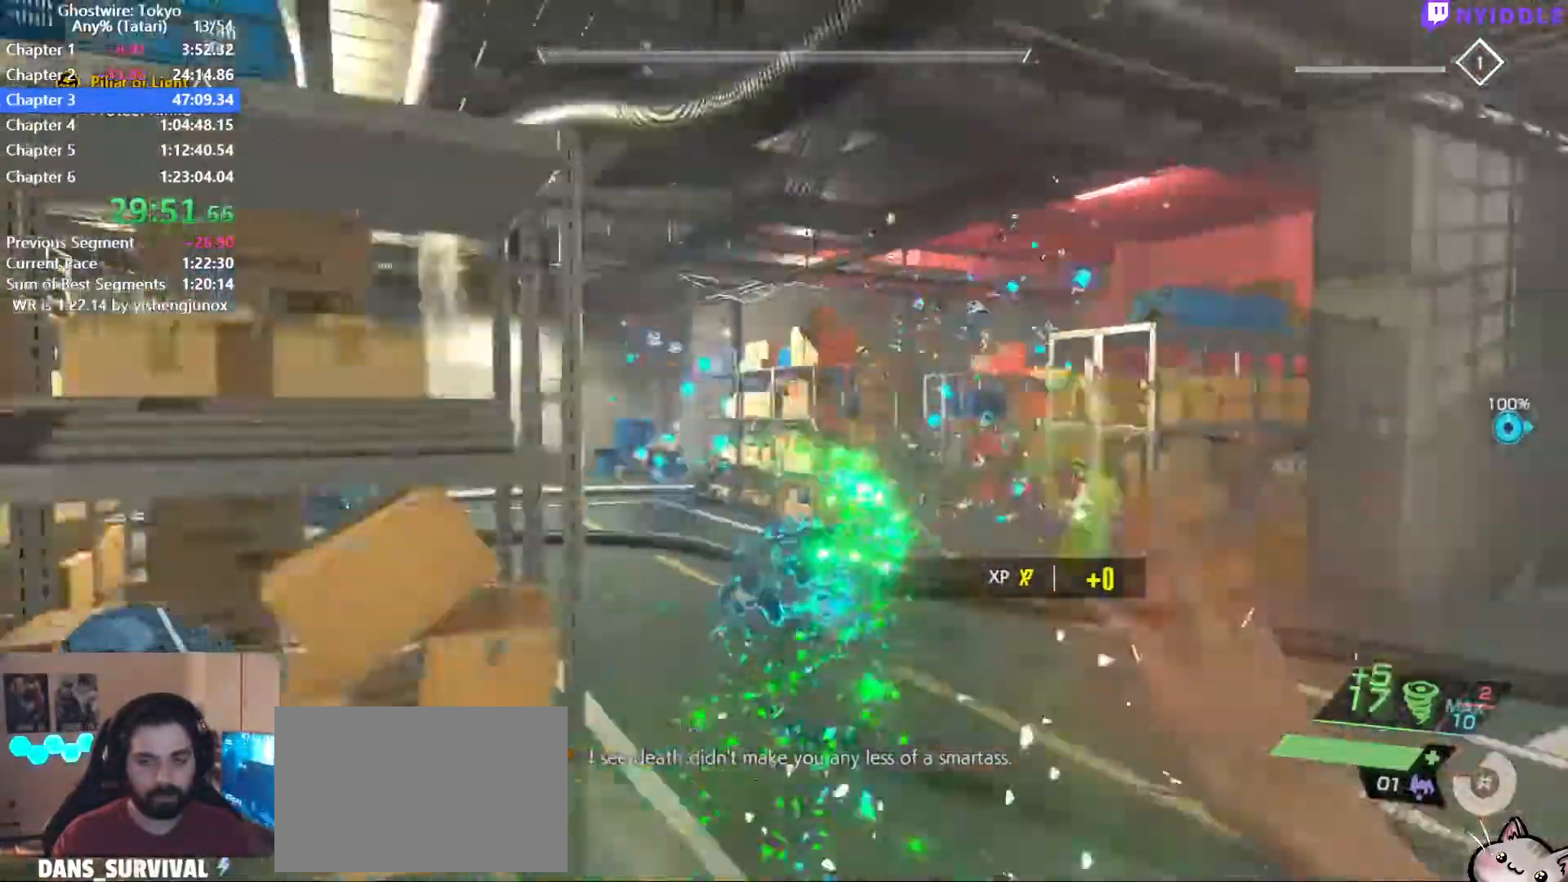
{"keys": ["w"], "mouse": ["left"], "events": [[150, "mouse_left", "down"], [234, "s", "up"], [384, "w", "down"]]}
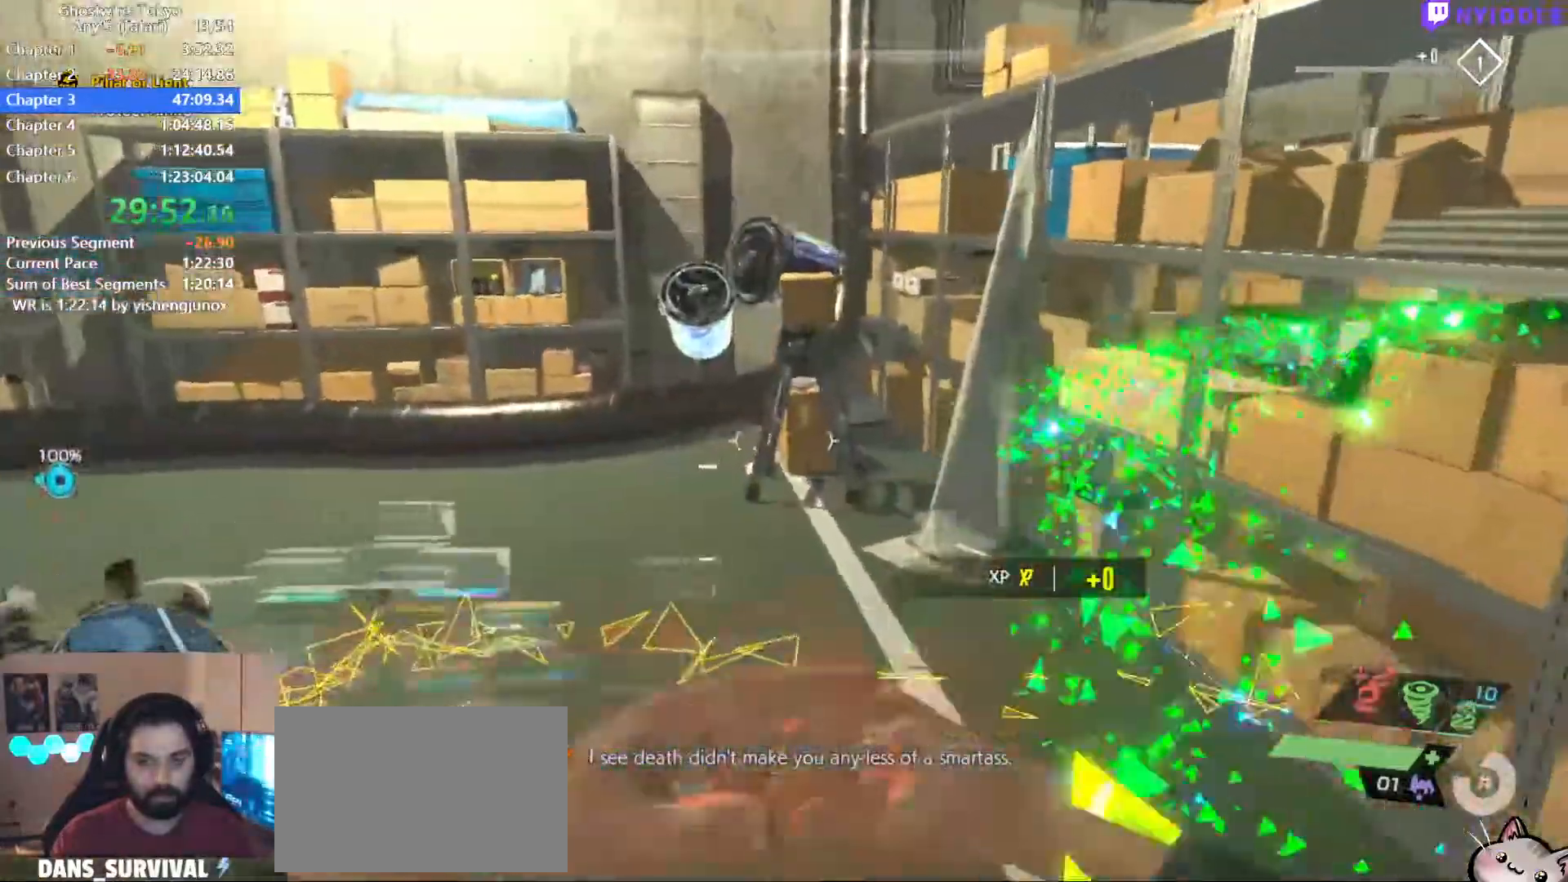
{"keys": [], "mouse": ["left"], "events": [[67, "w", "up"], [284, "a", "down"], [367, "a", "up"]]}
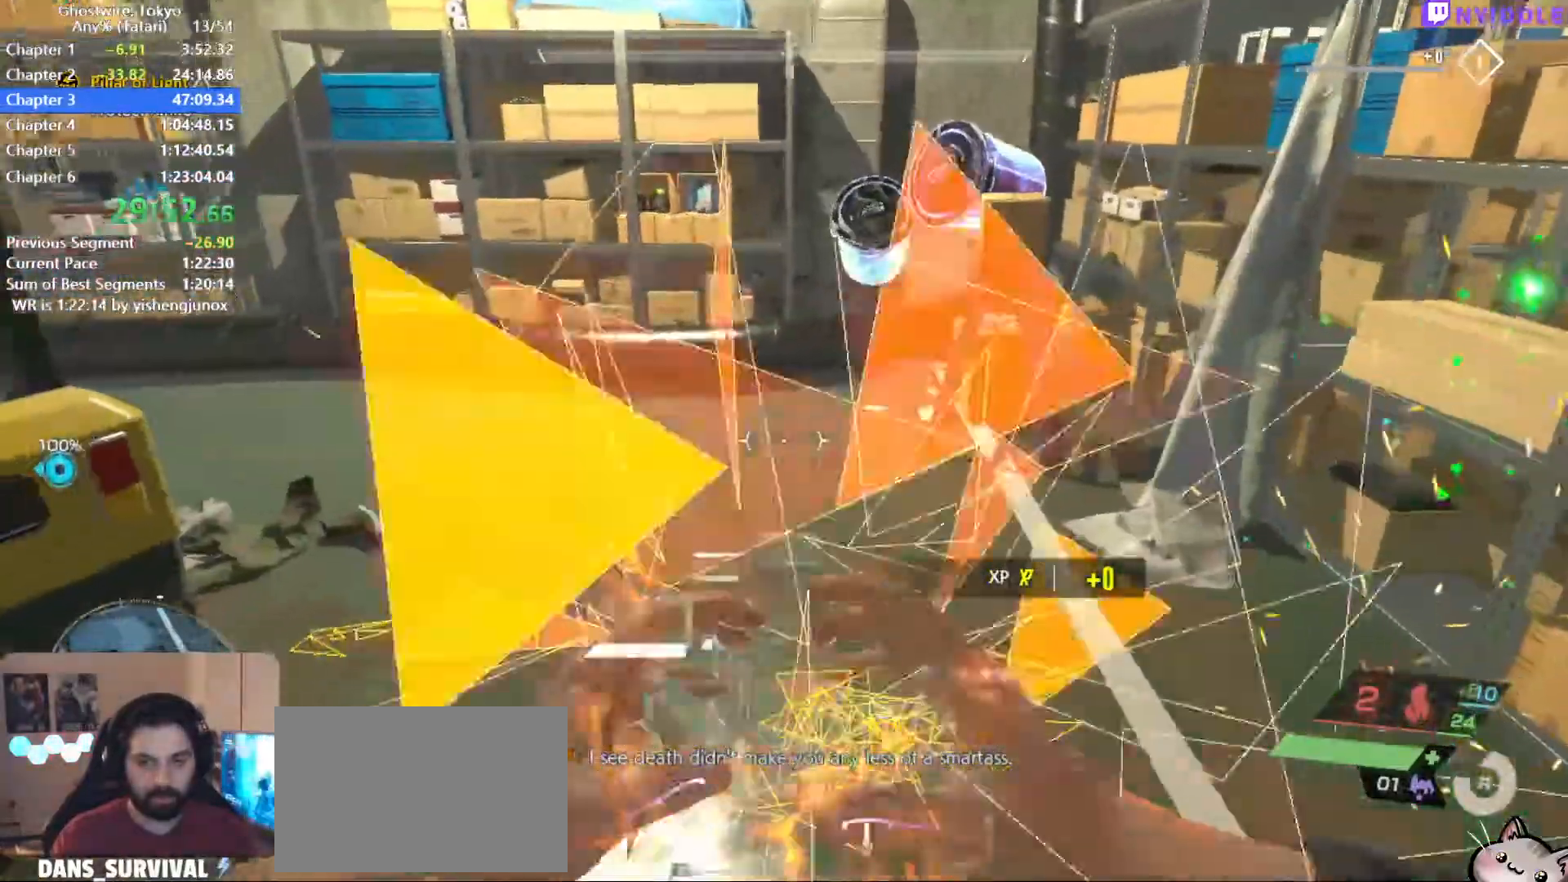
{"keys": [], "mouse": ["left"], "events": []}
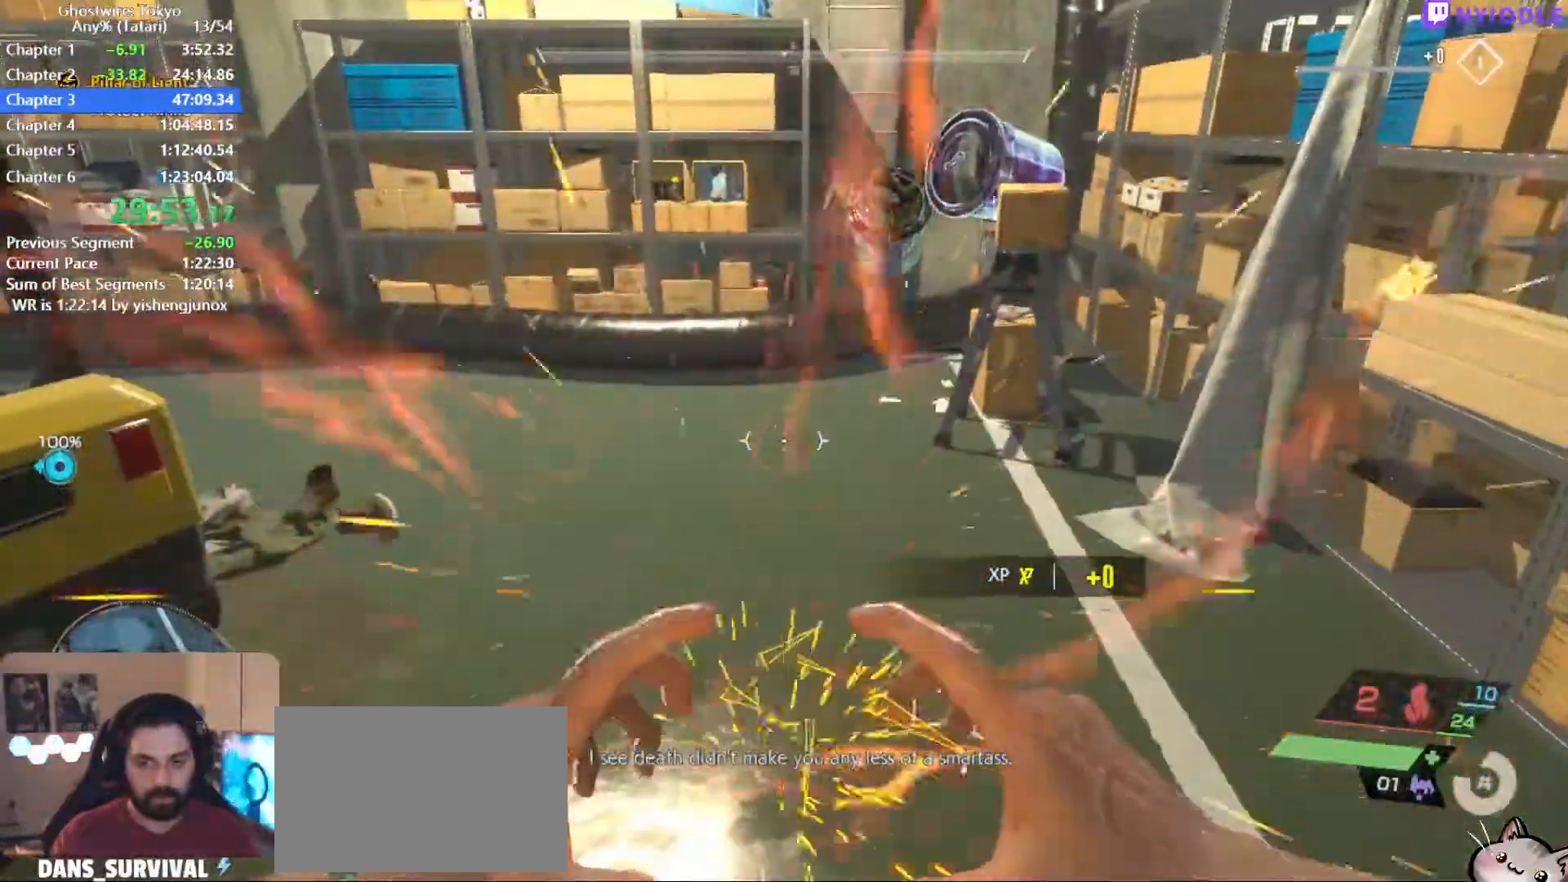
{"keys": [], "mouse": ["left"], "events": []}
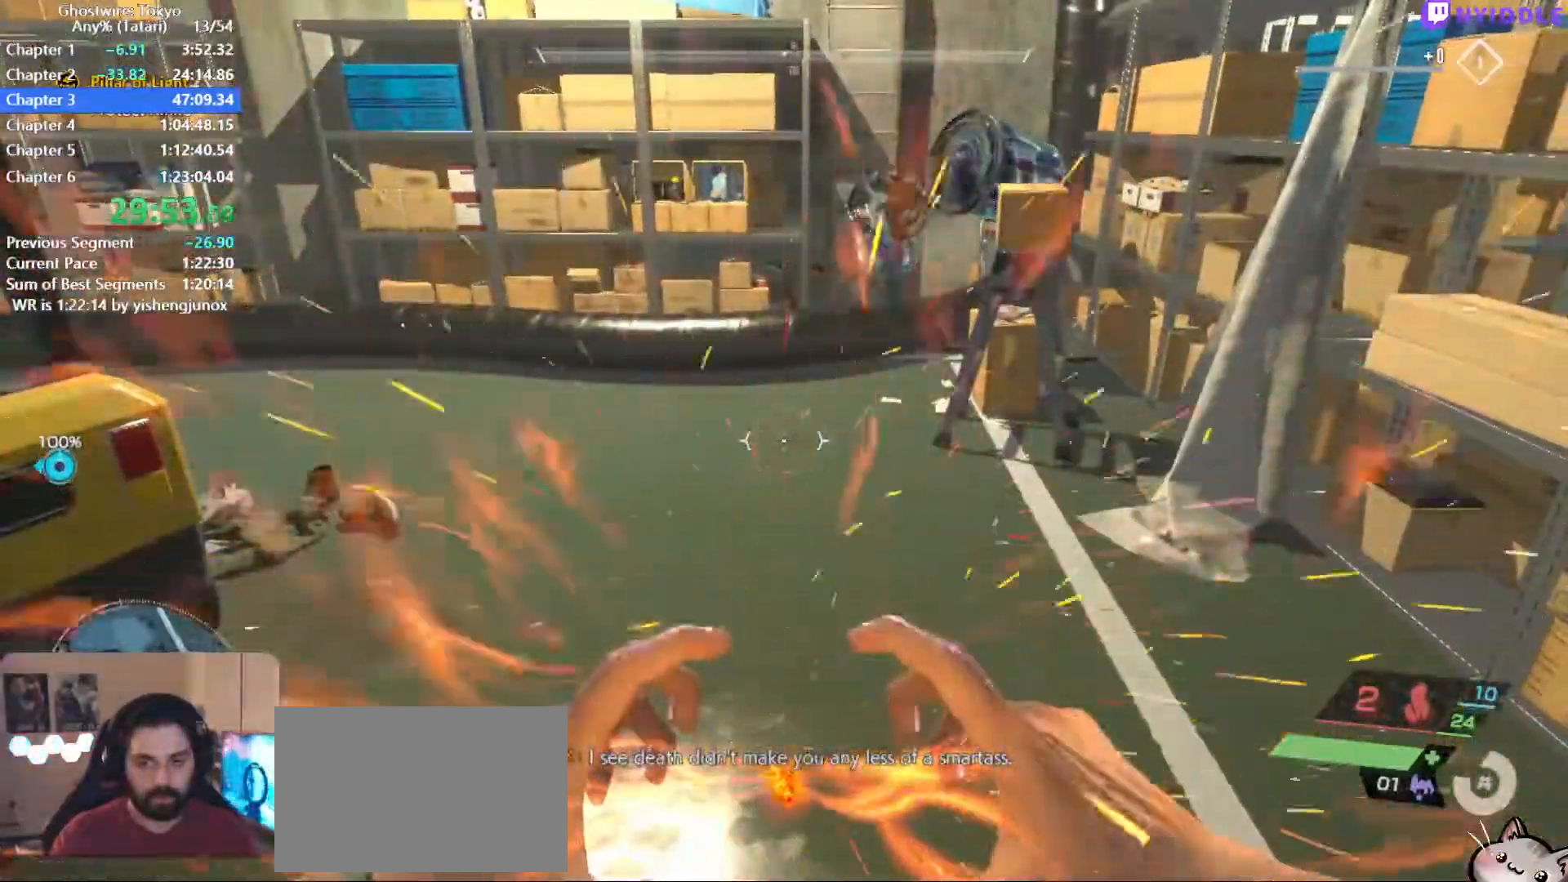
{"keys": [], "mouse": ["left"], "events": [[217, "w", "down"], [317, "a", "down"], [467, "a", "up"], [467, "w", "up"]]}
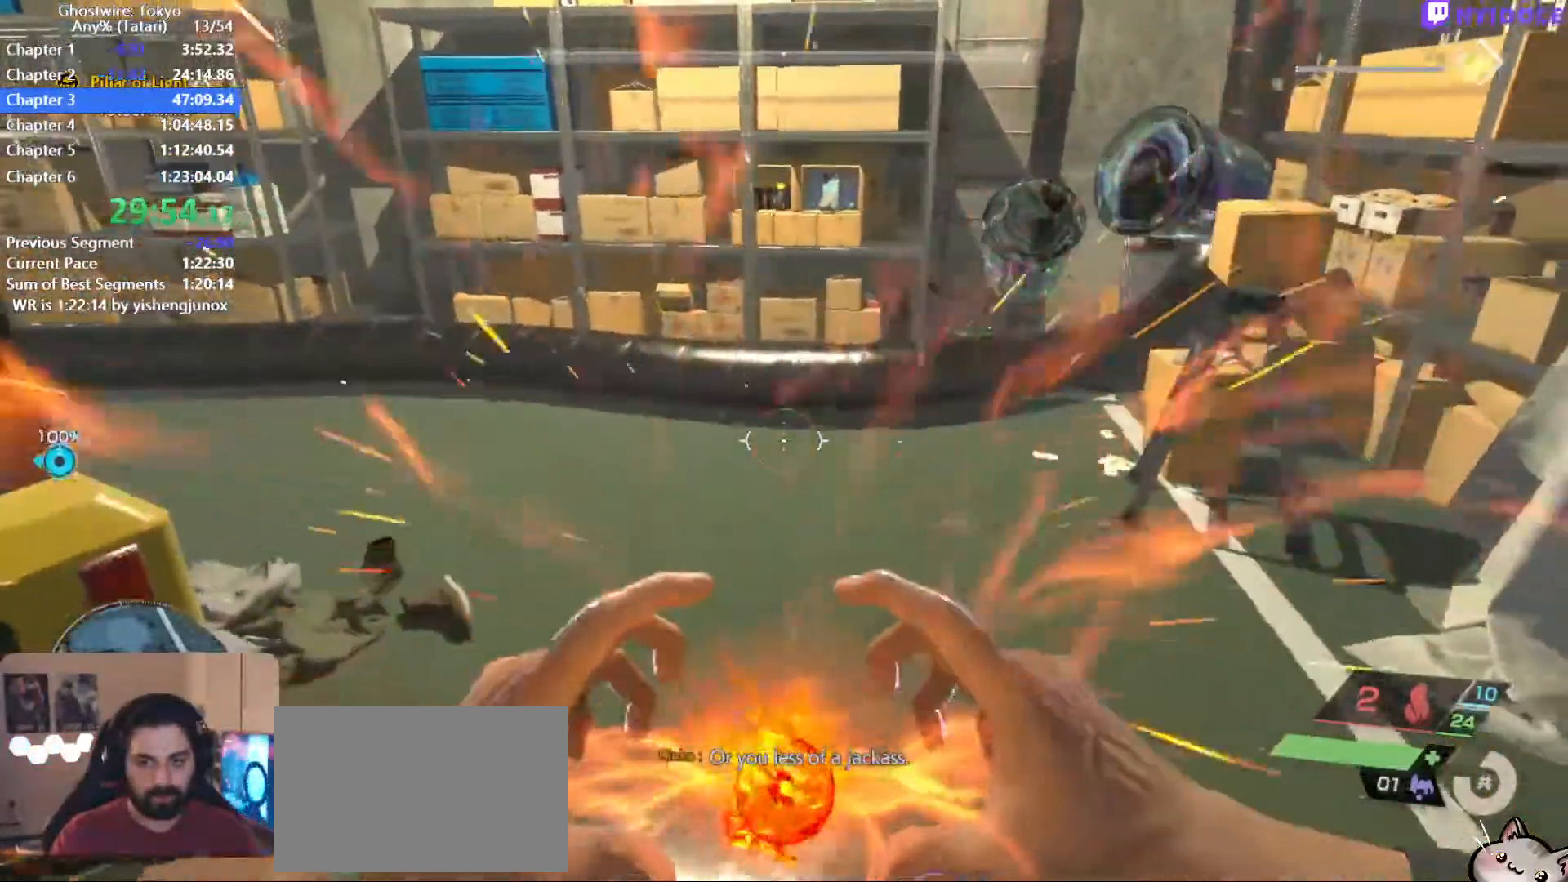
{"keys": [], "mouse": ["left"], "events": []}
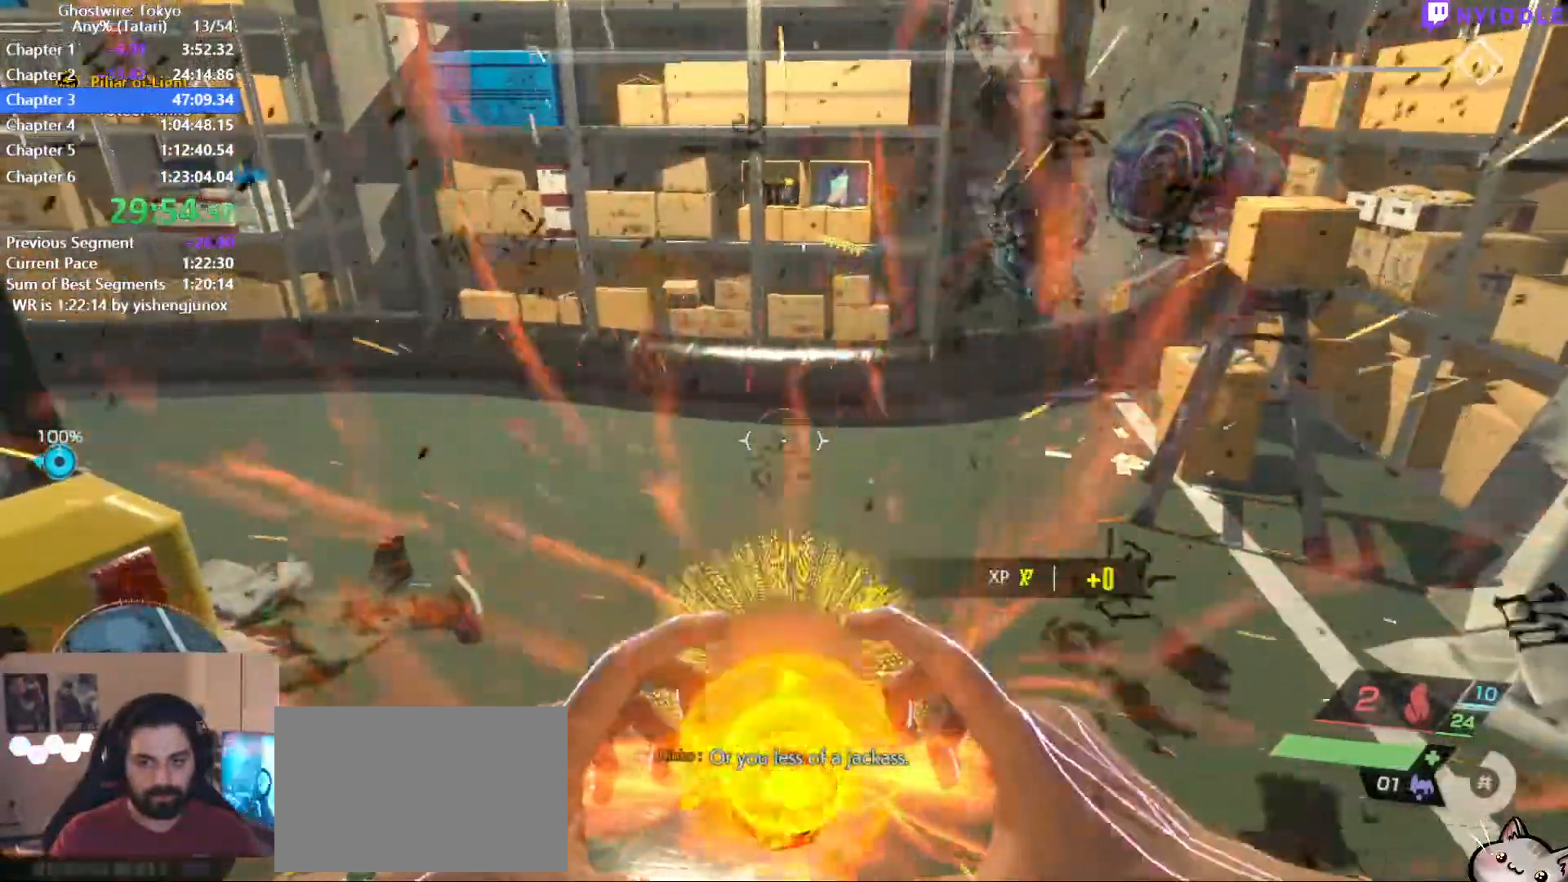
{"keys": ["w"], "mouse": ["left"], "events": [[484, "w", "down"]]}